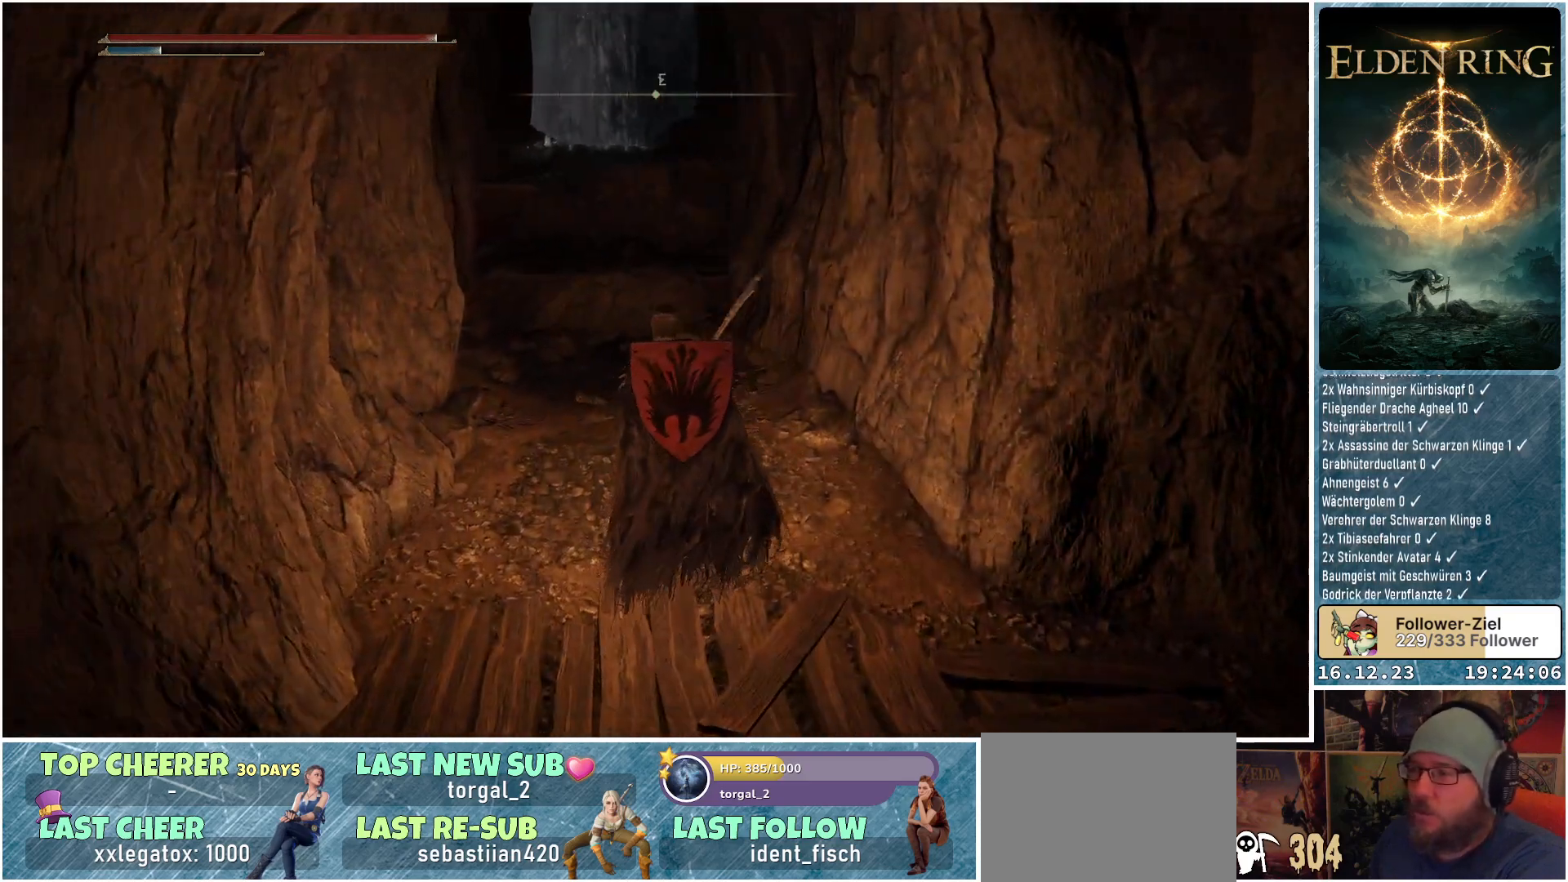
Gameplay with a controller (Xbox layout); each line is a JSON object with the inputs held at the frame after it. "events" lists button and stick changes between this image and that frame as [ms after this image, input, new state], when the widget could be followed in between.
{"buttons": [], "left_stick": "up", "right_stick": "center", "events": [[183, "left_stick", "up"], [217, "right_stick", "down-left"], [383, "right_stick", "center"]]}
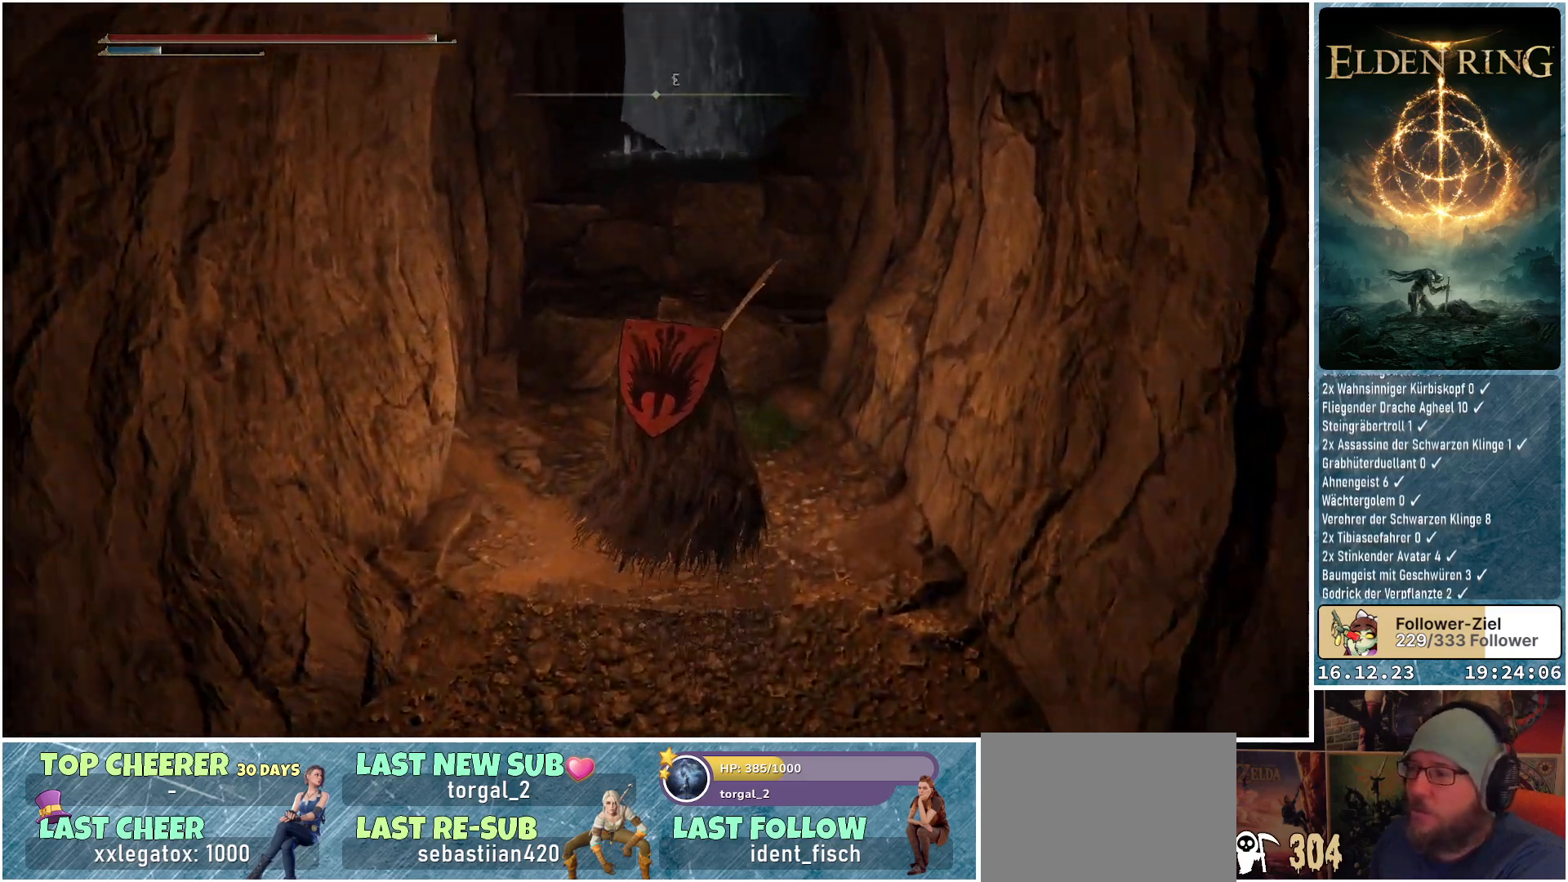
{"buttons": [], "left_stick": "up", "right_stick": "center", "events": [[350, "L2", "down"], [467, "L2", "up"]]}
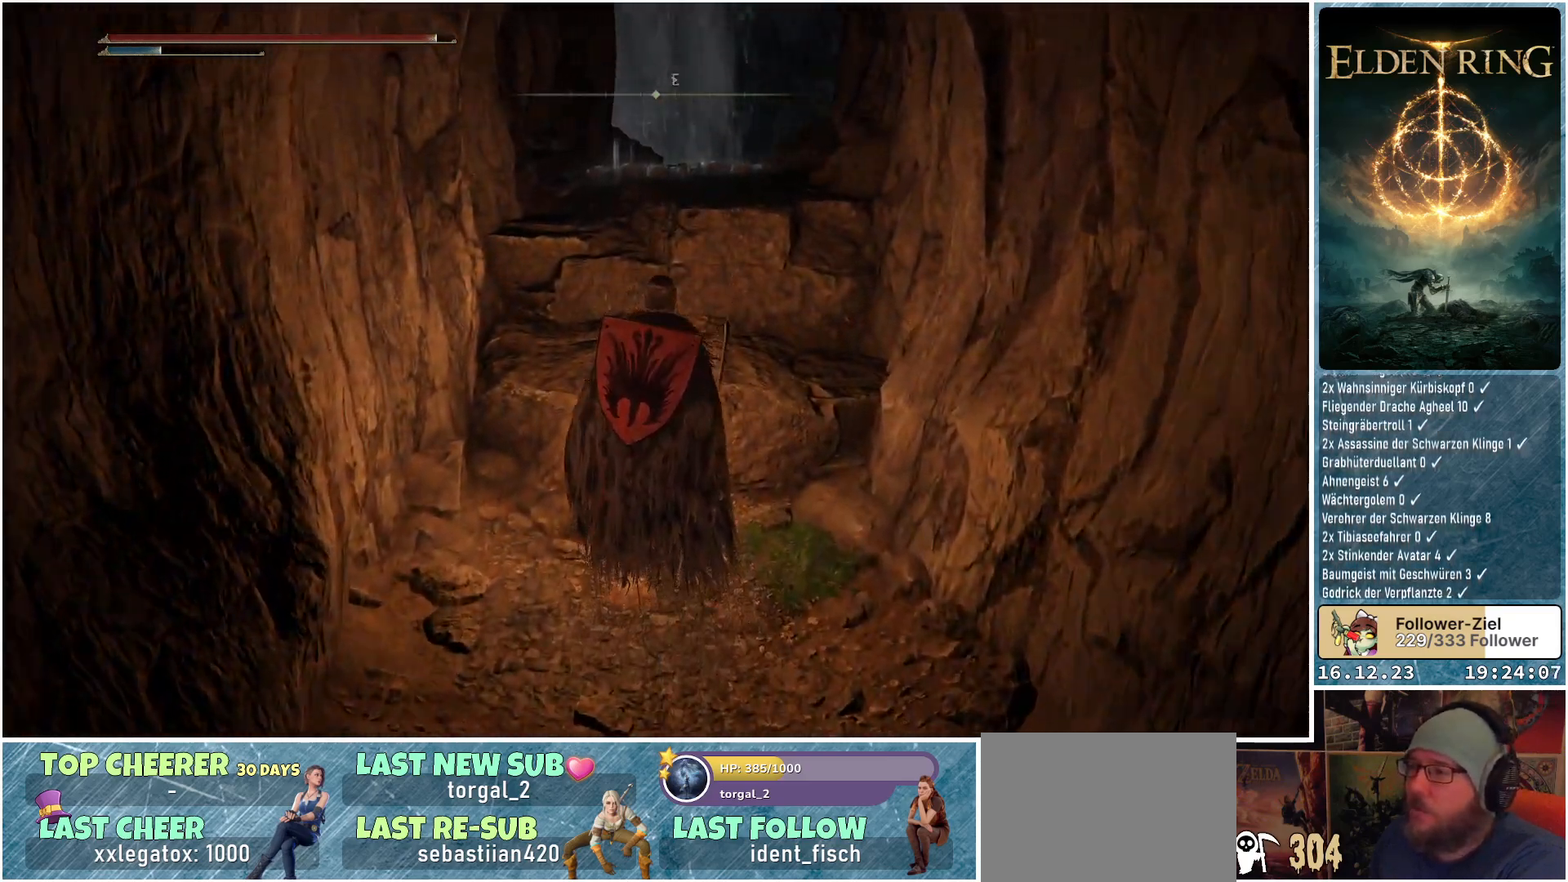
{"buttons": [], "left_stick": "center", "right_stick": "center", "events": [[367, "left_stick", "center"]]}
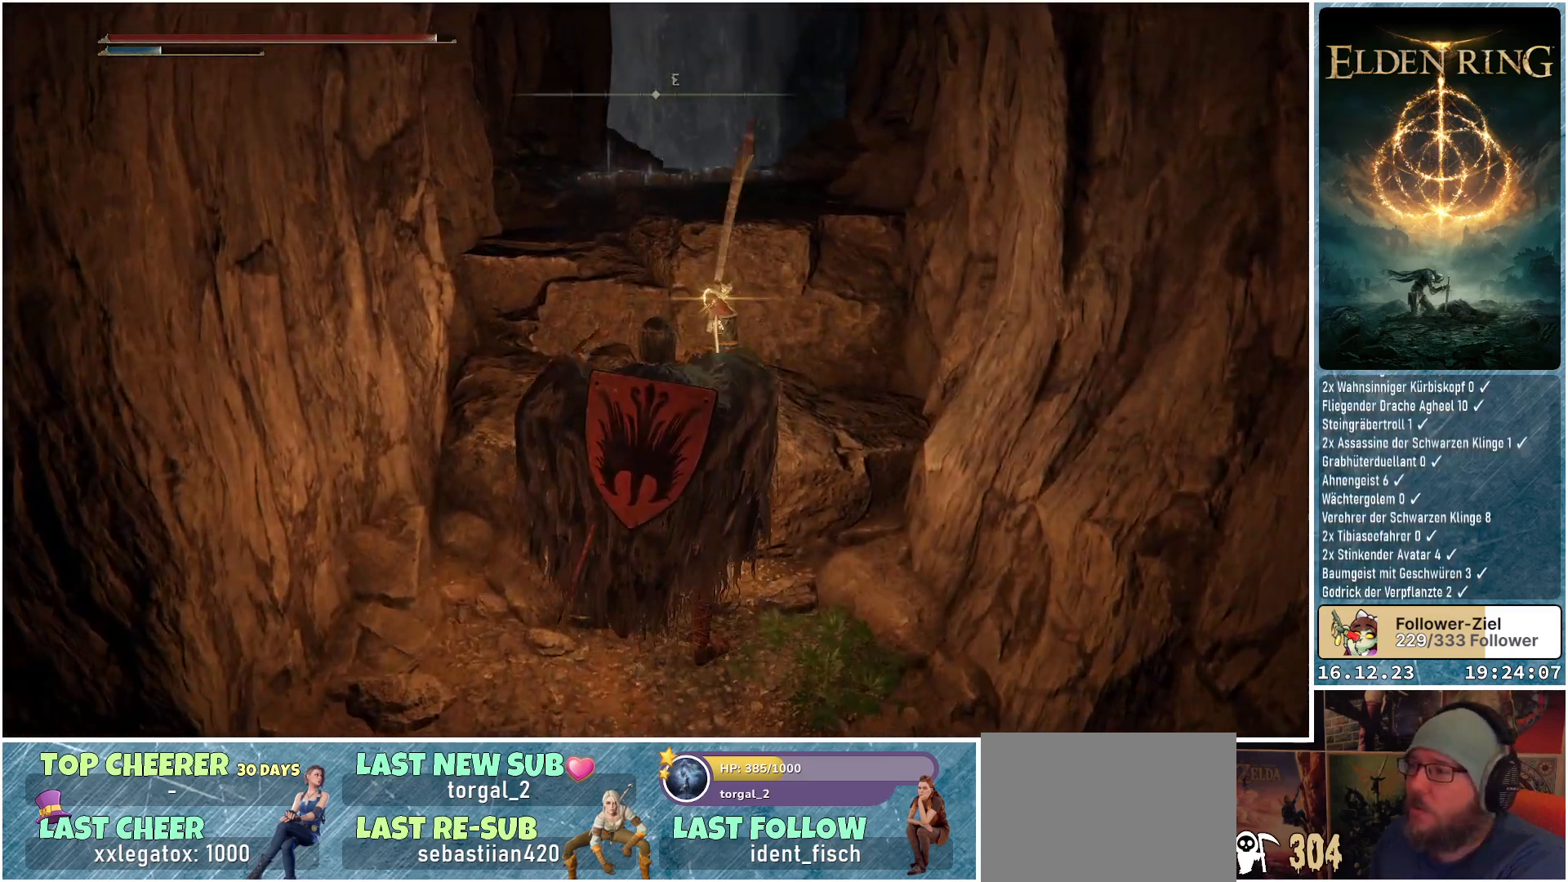
{"buttons": [], "left_stick": "center", "right_stick": "center", "events": []}
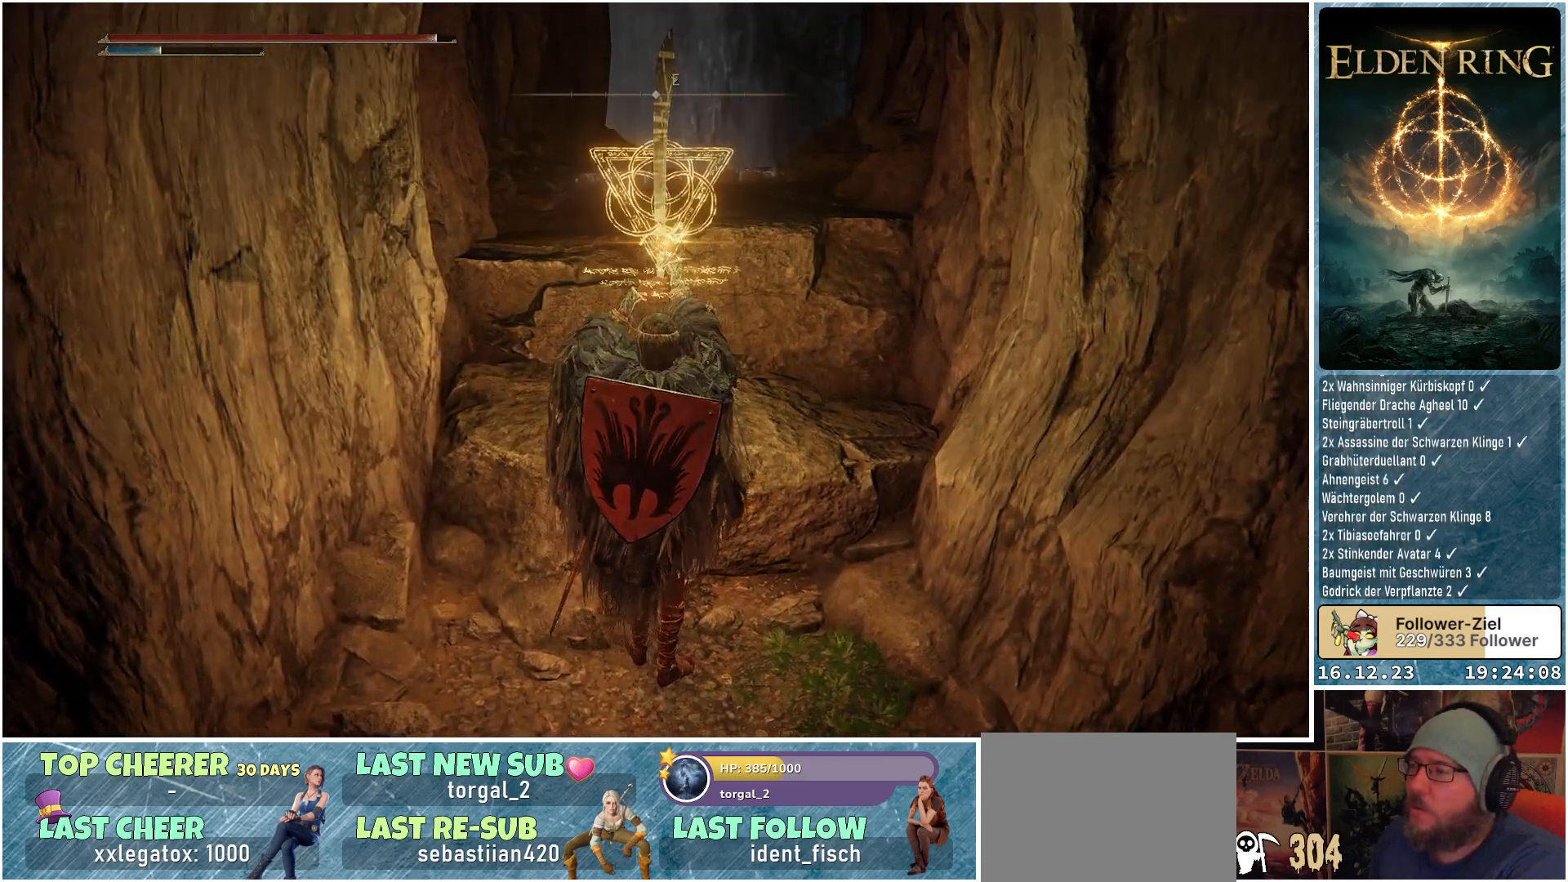
{"buttons": ["Y"], "left_stick": "center", "right_stick": "center", "events": [[133, "Y", "down"]]}
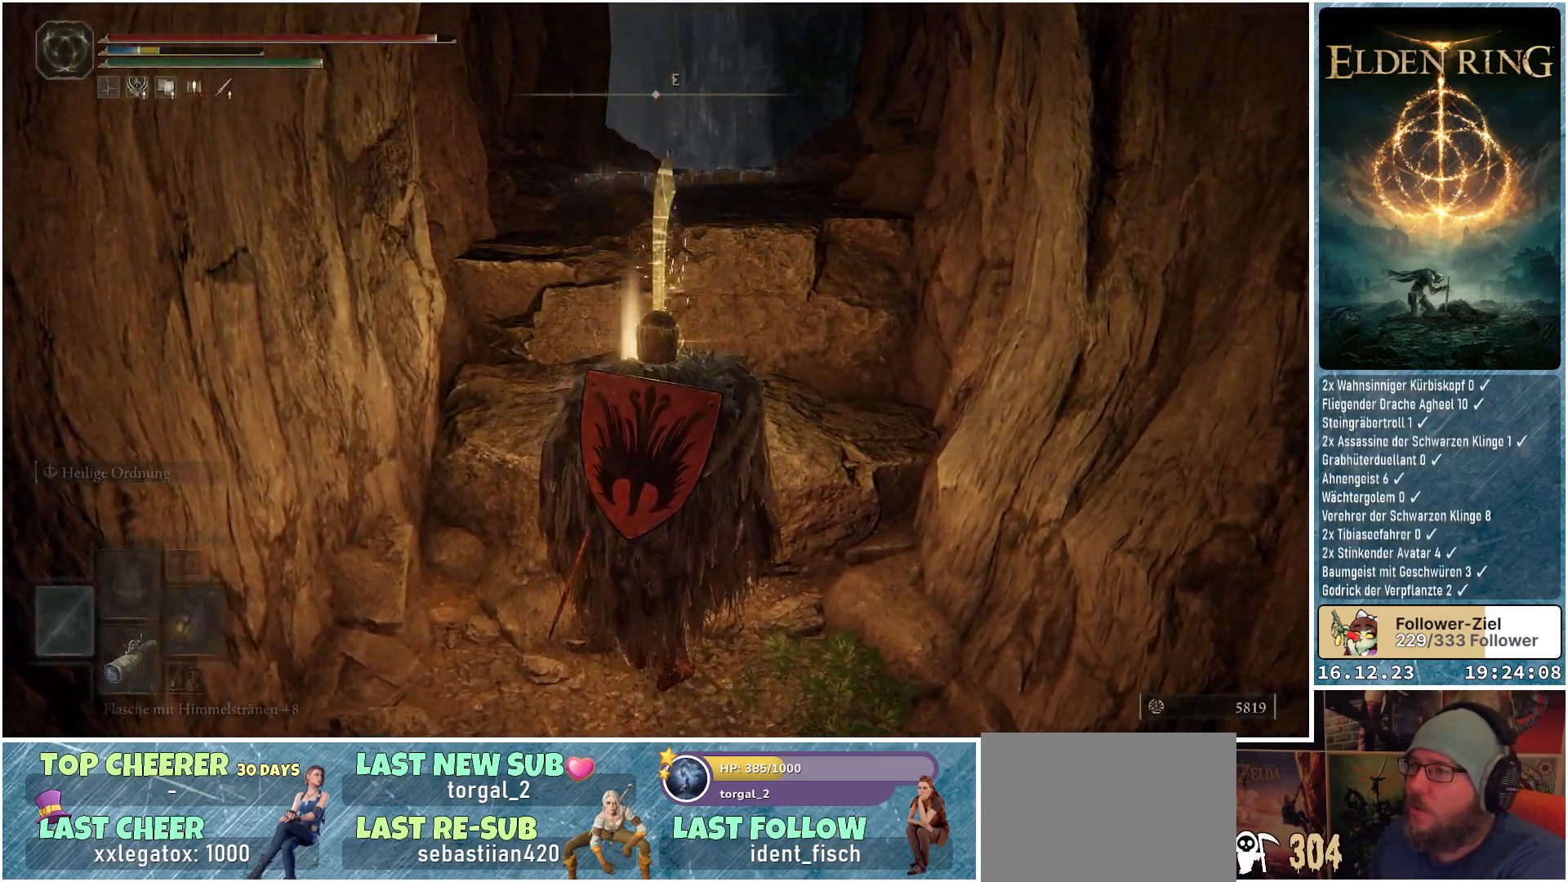
{"buttons": ["Y", "R1"], "left_stick": "center", "right_stick": "center", "events": [[450, "R1", "down"]]}
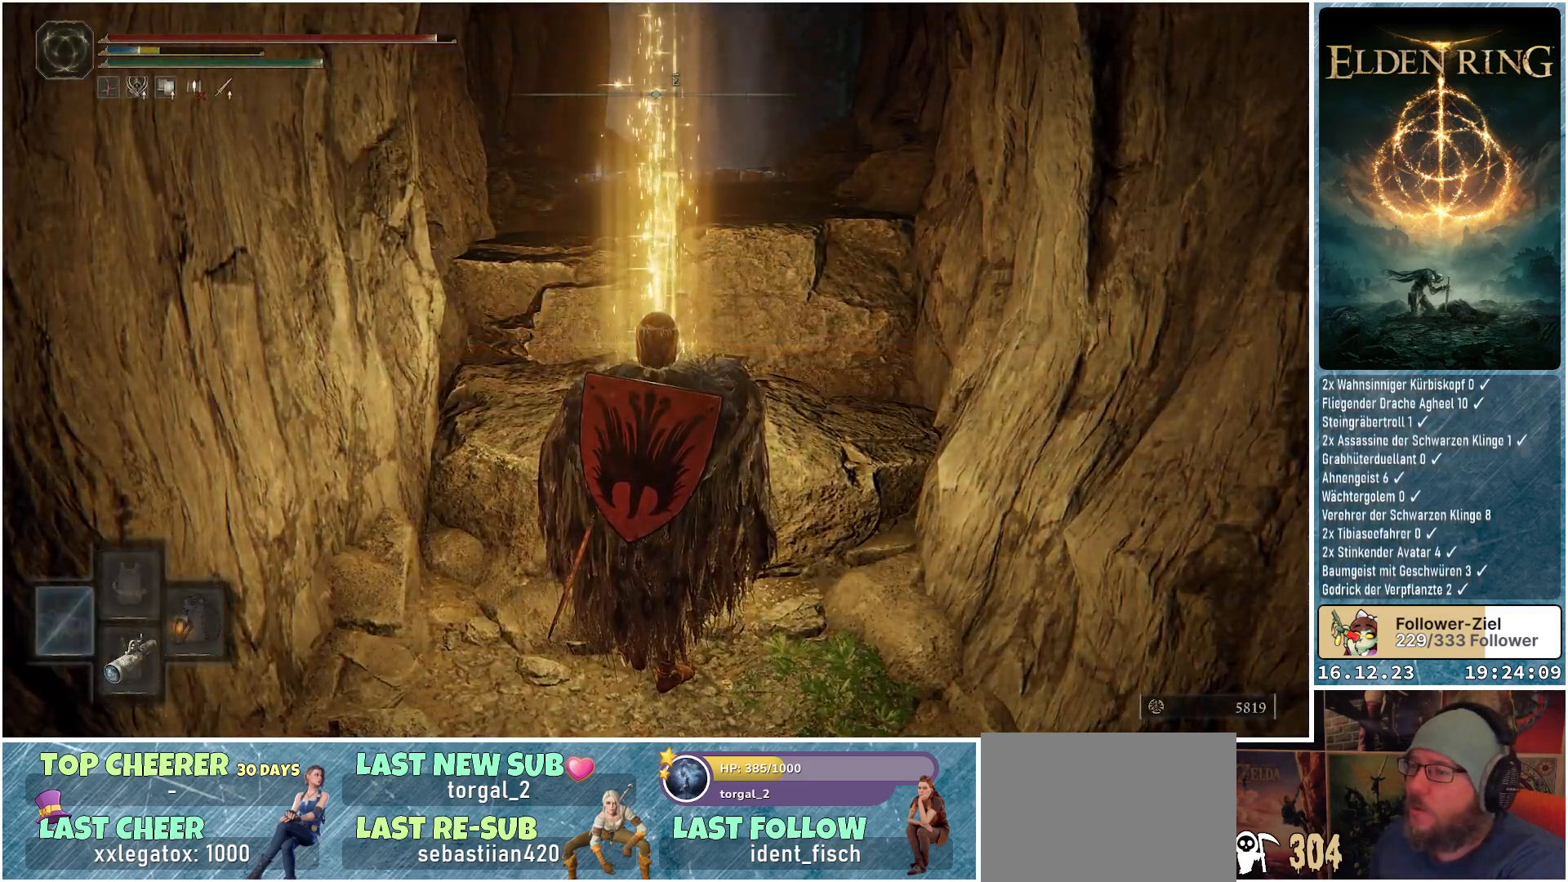
{"buttons": ["Y"], "left_stick": "center", "right_stick": "center", "events": [[133, "R1", "up"]]}
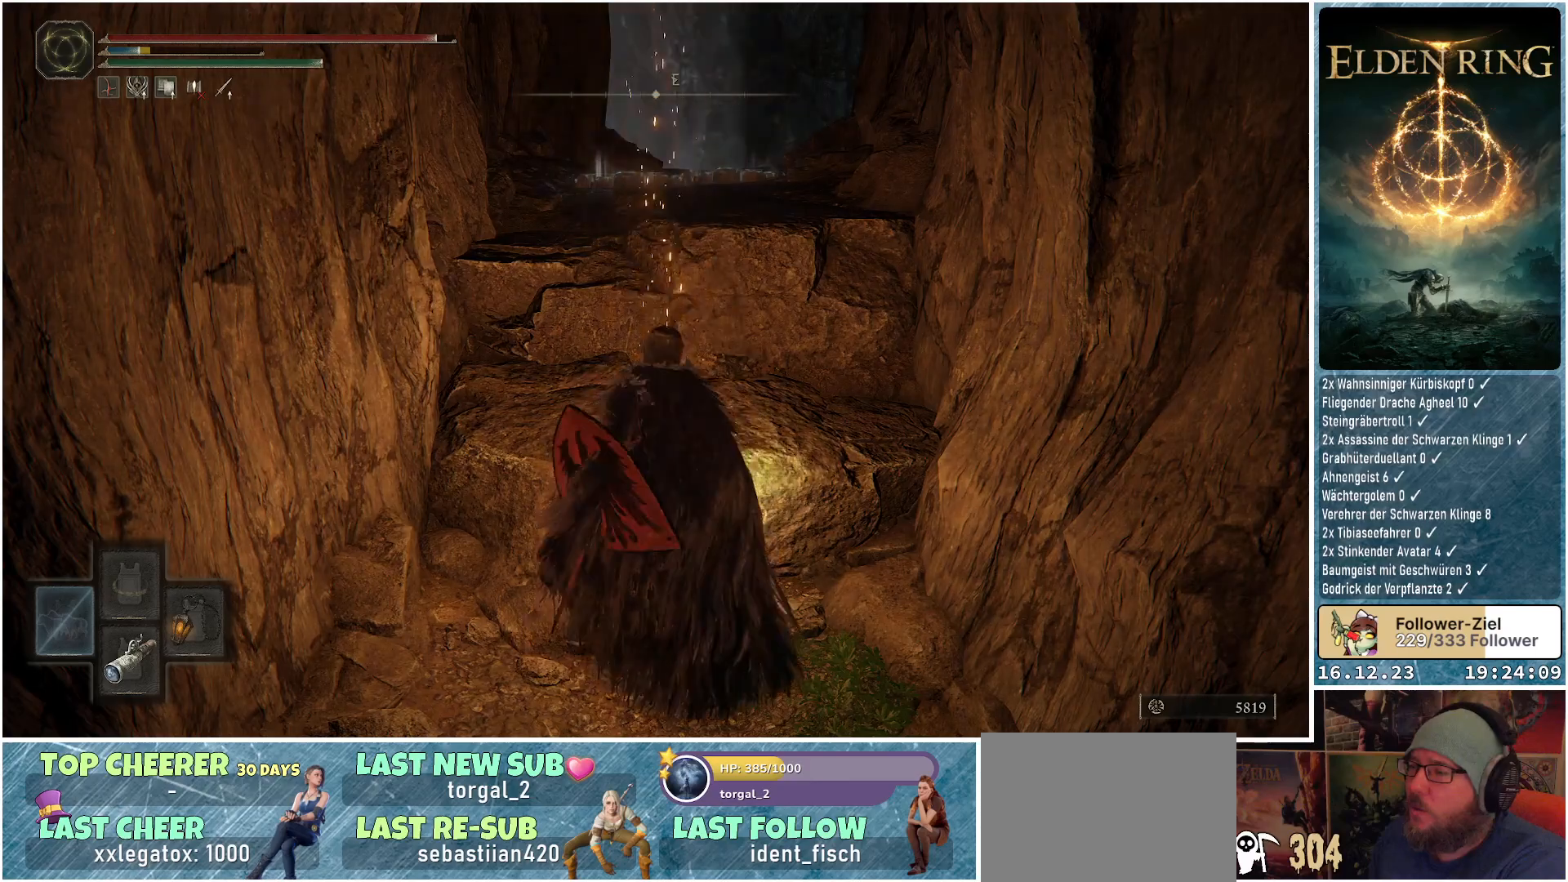
{"buttons": [], "left_stick": "up", "right_stick": "center", "events": [[217, "Y", "up"], [283, "left_stick", "up"], [367, "A", "down"], [500, "A", "up"]]}
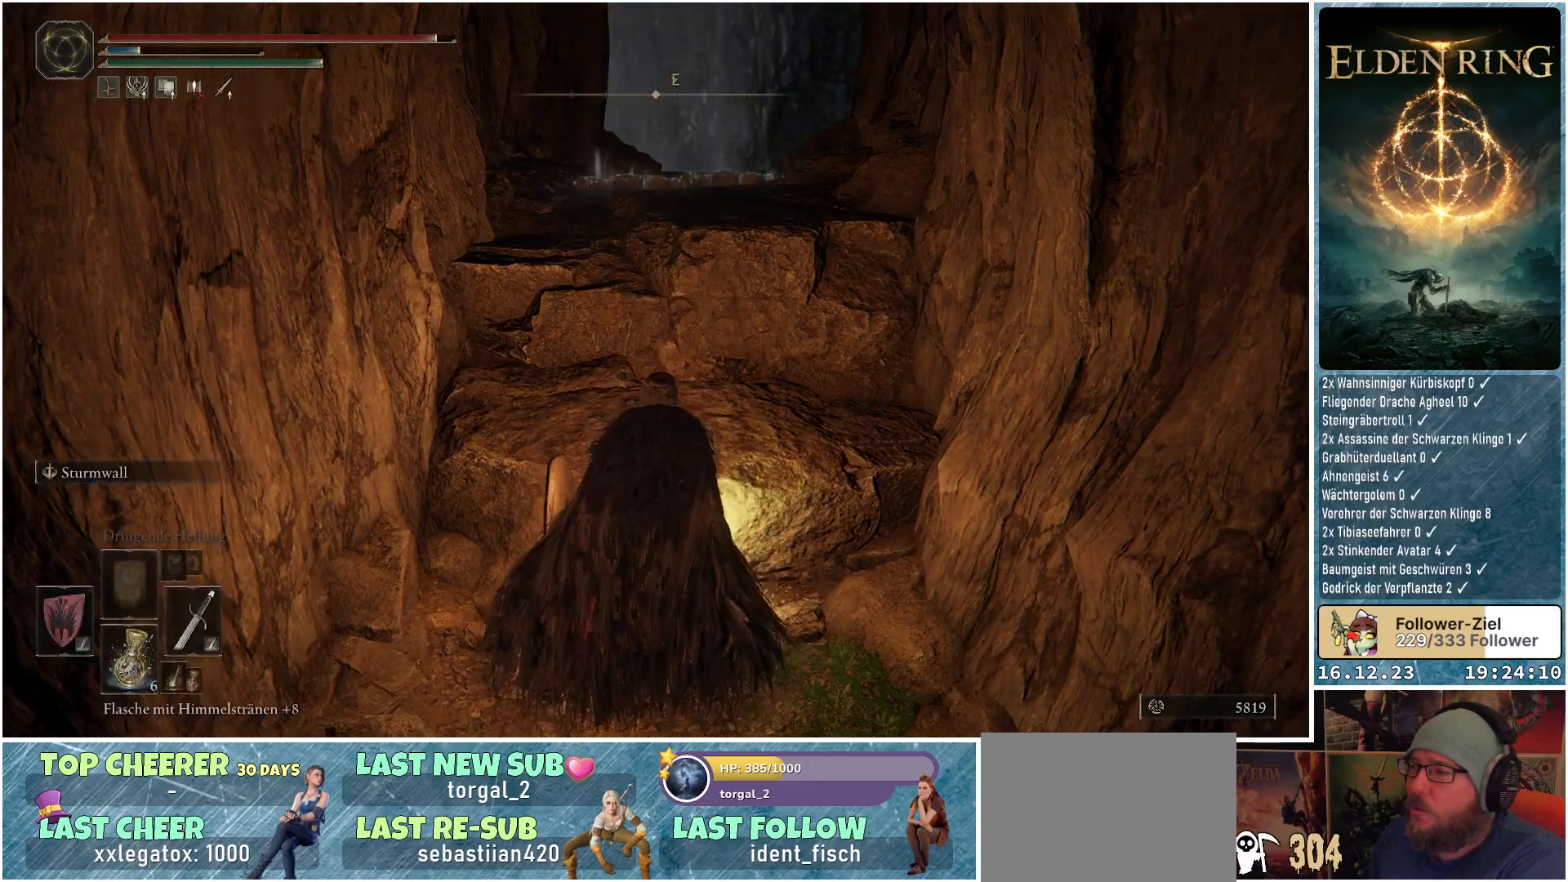
{"buttons": [], "left_stick": "up", "right_stick": "center", "events": []}
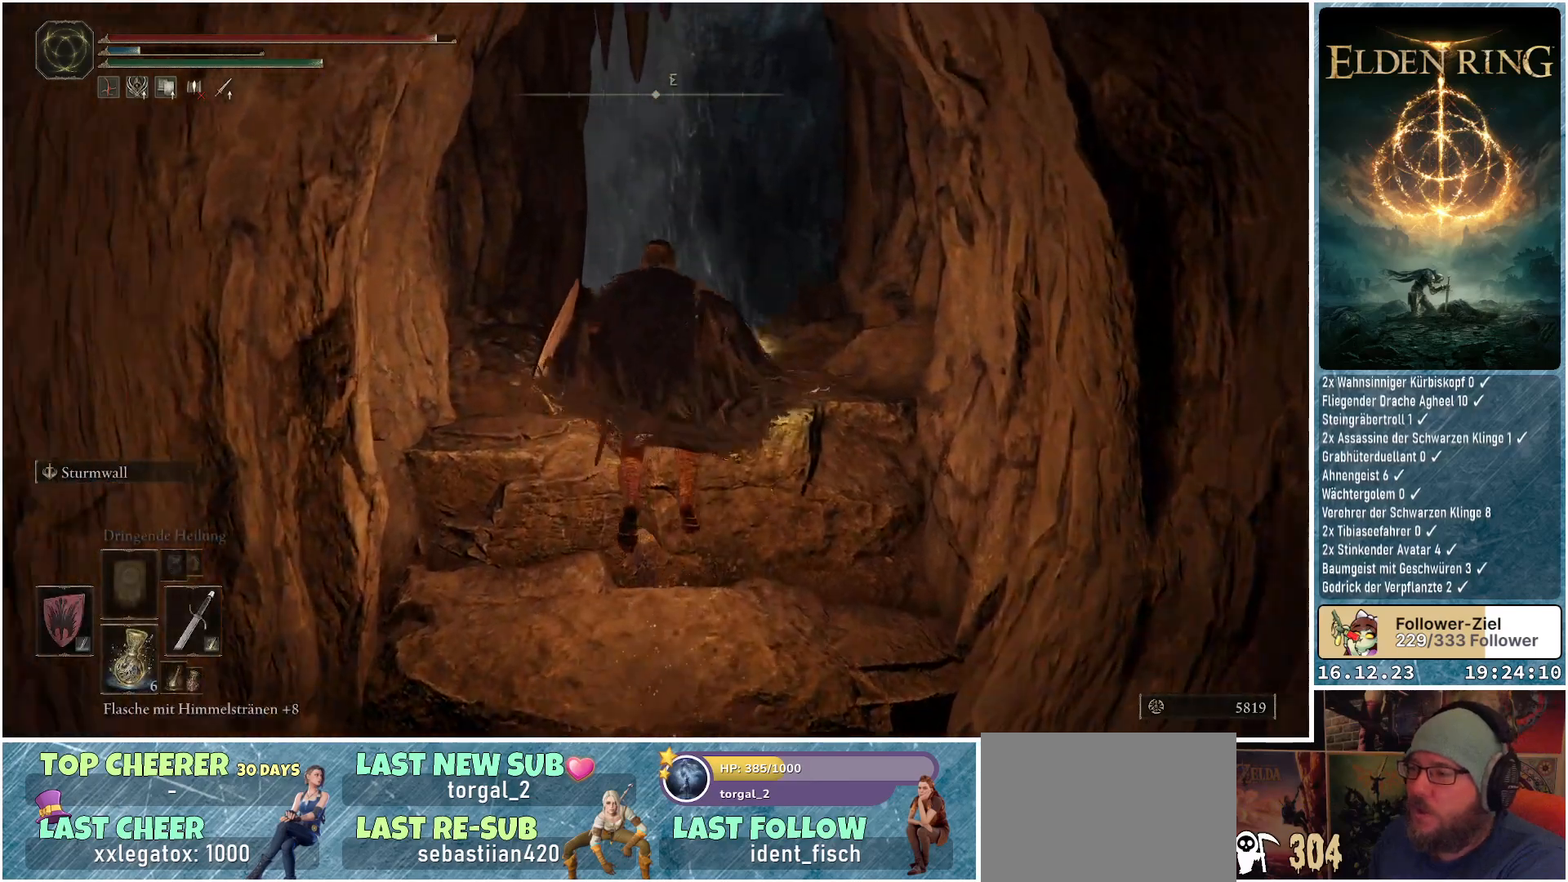
{"buttons": [], "left_stick": "up", "right_stick": "center", "events": [[50, "A", "down"], [200, "A", "up"]]}
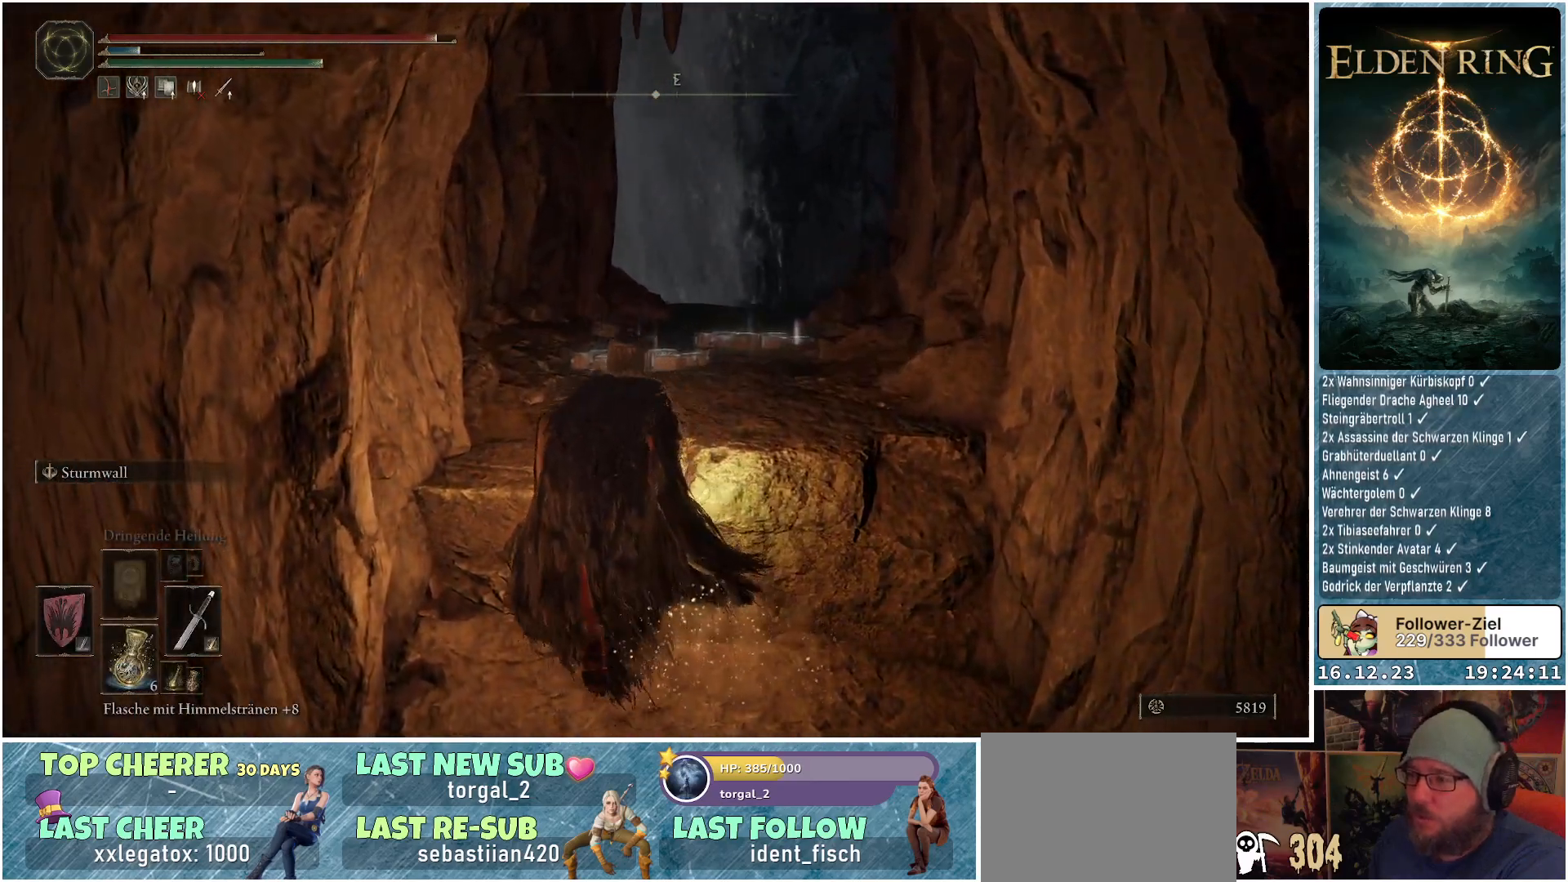
{"buttons": [], "left_stick": "up", "right_stick": "center", "events": [[117, "A", "down"], [233, "A", "up"]]}
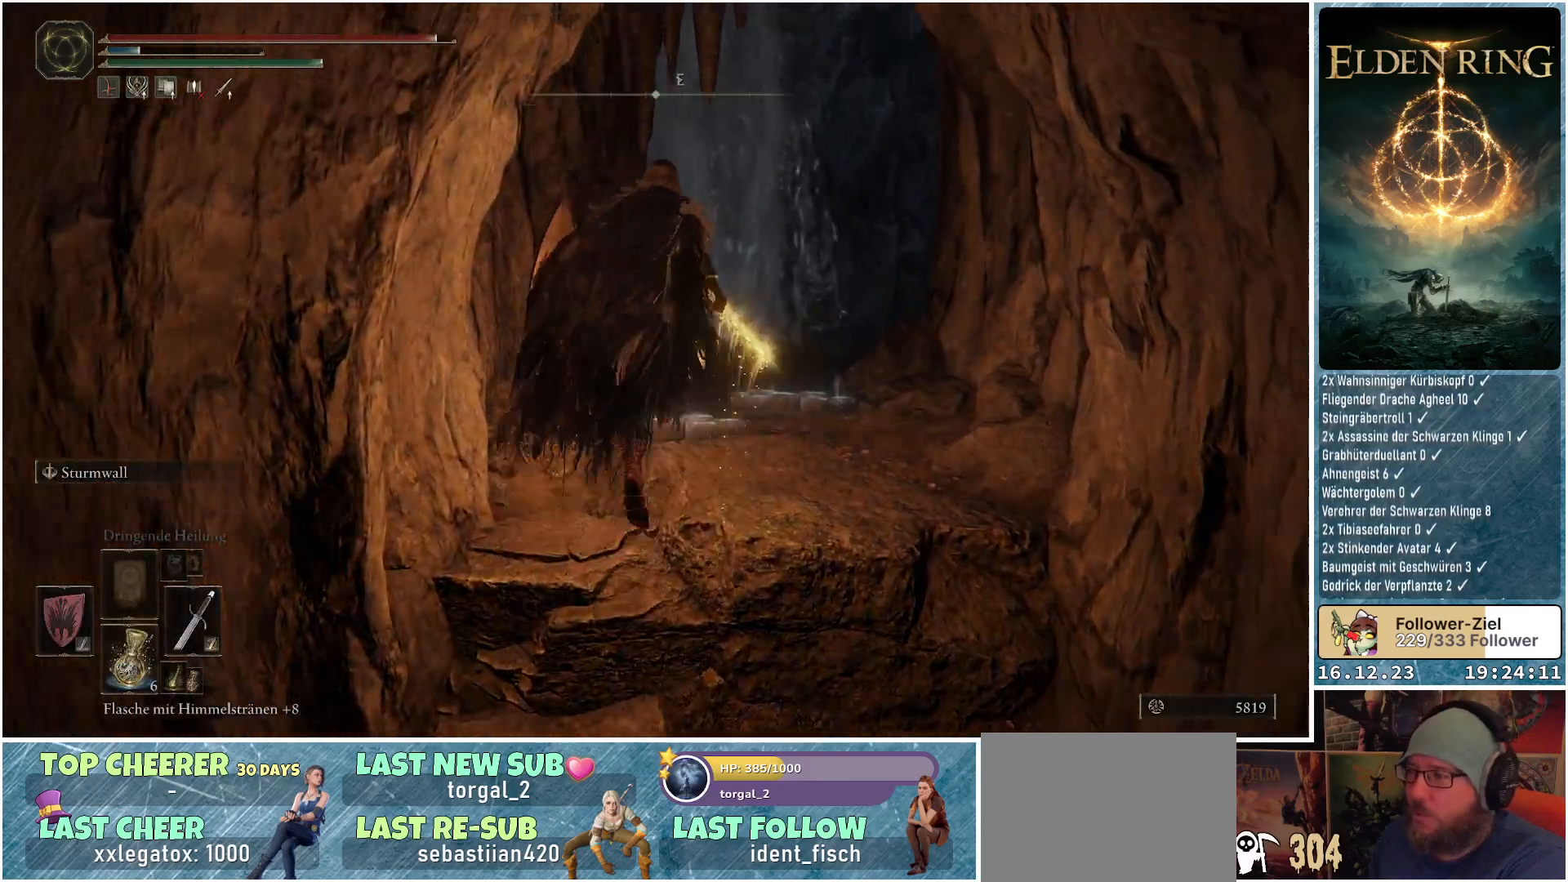
{"buttons": [], "left_stick": "up-right", "right_stick": "down", "events": [[83, "left_stick", "up-right"], [483, "right_stick", "down"]]}
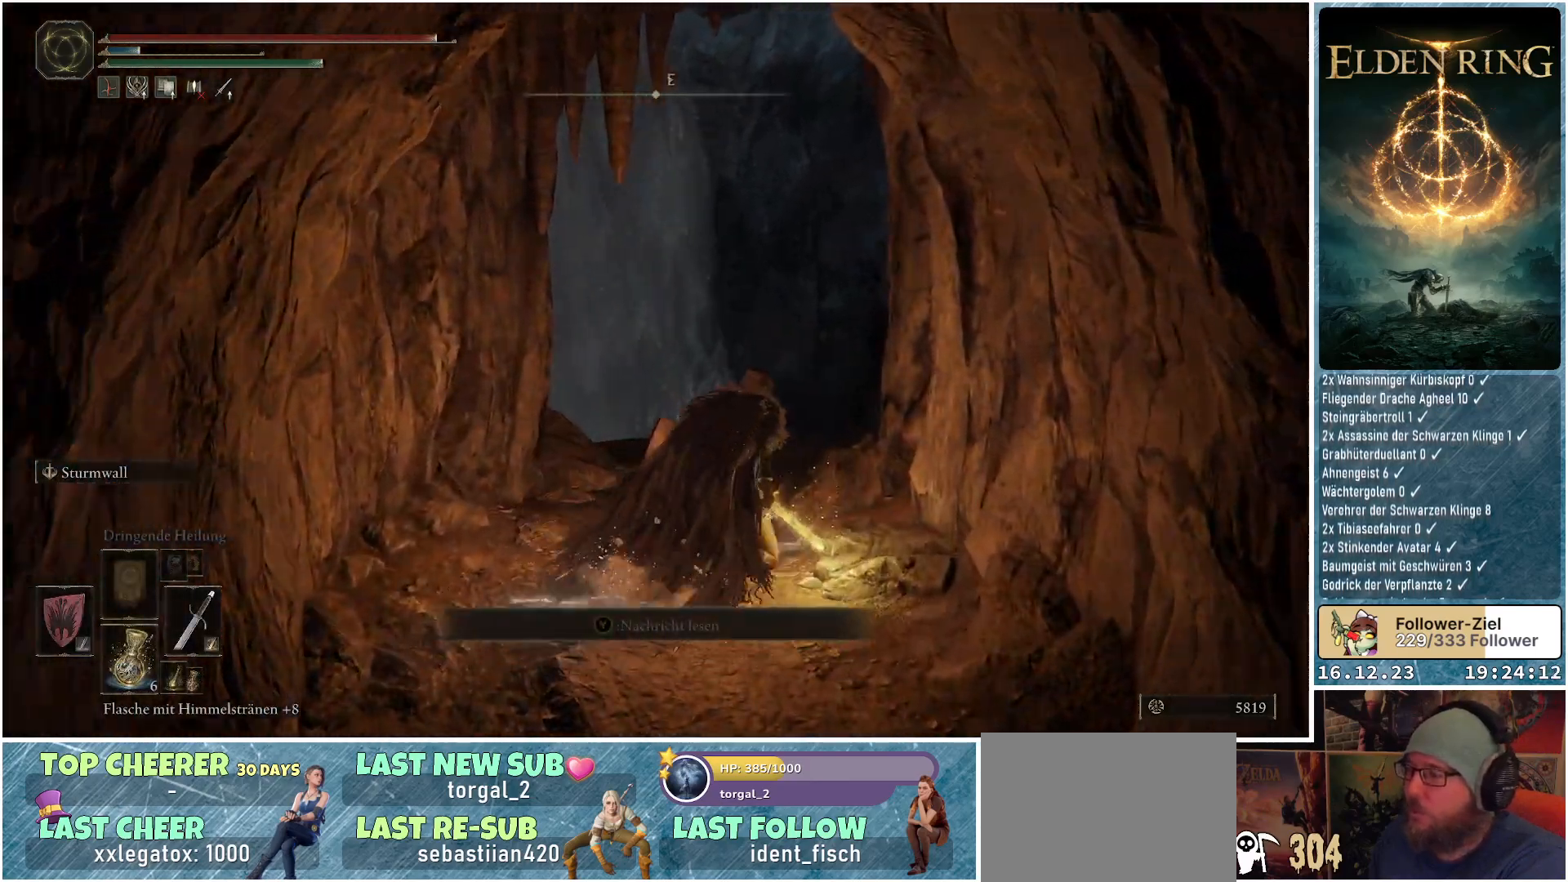
{"buttons": [], "left_stick": "up", "right_stick": "down-left", "events": [[50, "left_stick", "up"], [383, "right_stick", "down-left"]]}
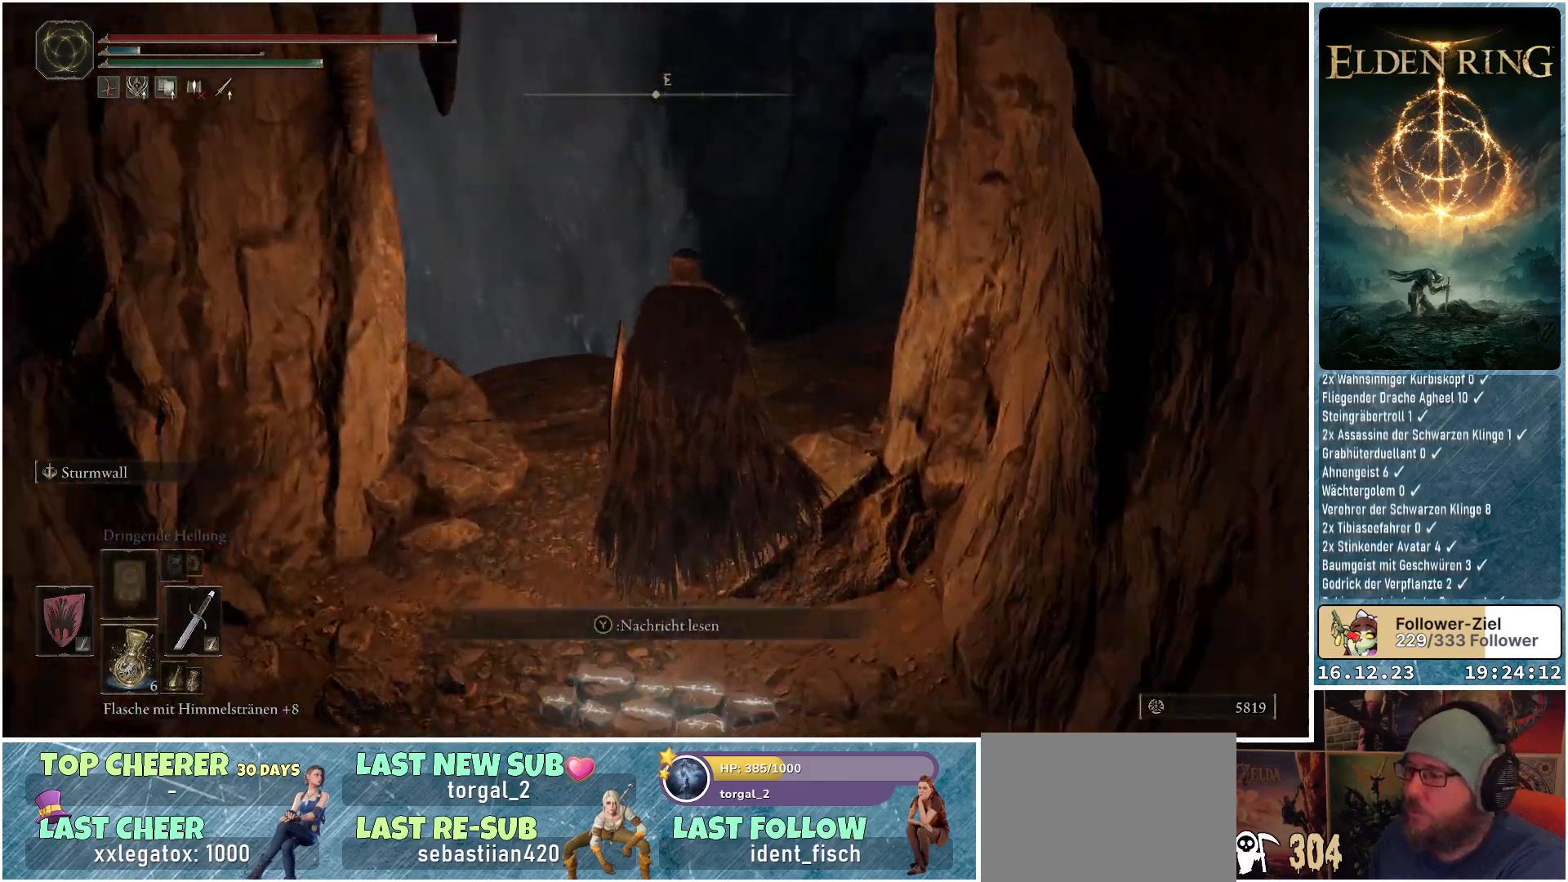
{"buttons": [], "left_stick": "up-left", "right_stick": "down-left", "events": [[433, "left_stick", "up-left"]]}
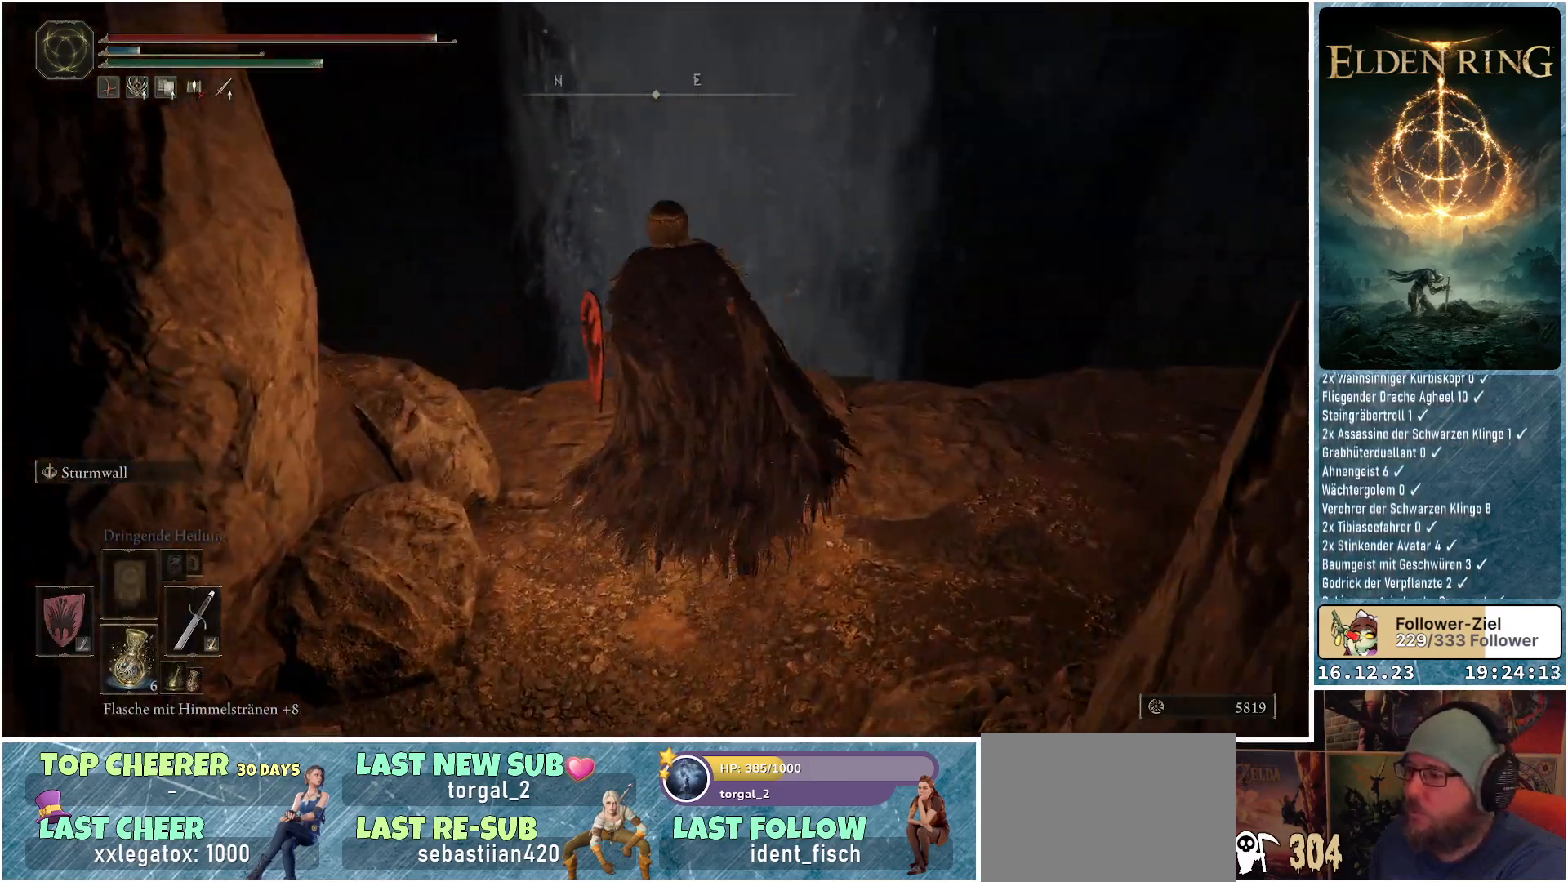
{"buttons": [], "left_stick": "up", "right_stick": "down-left", "events": [[350, "left_stick", "up"]]}
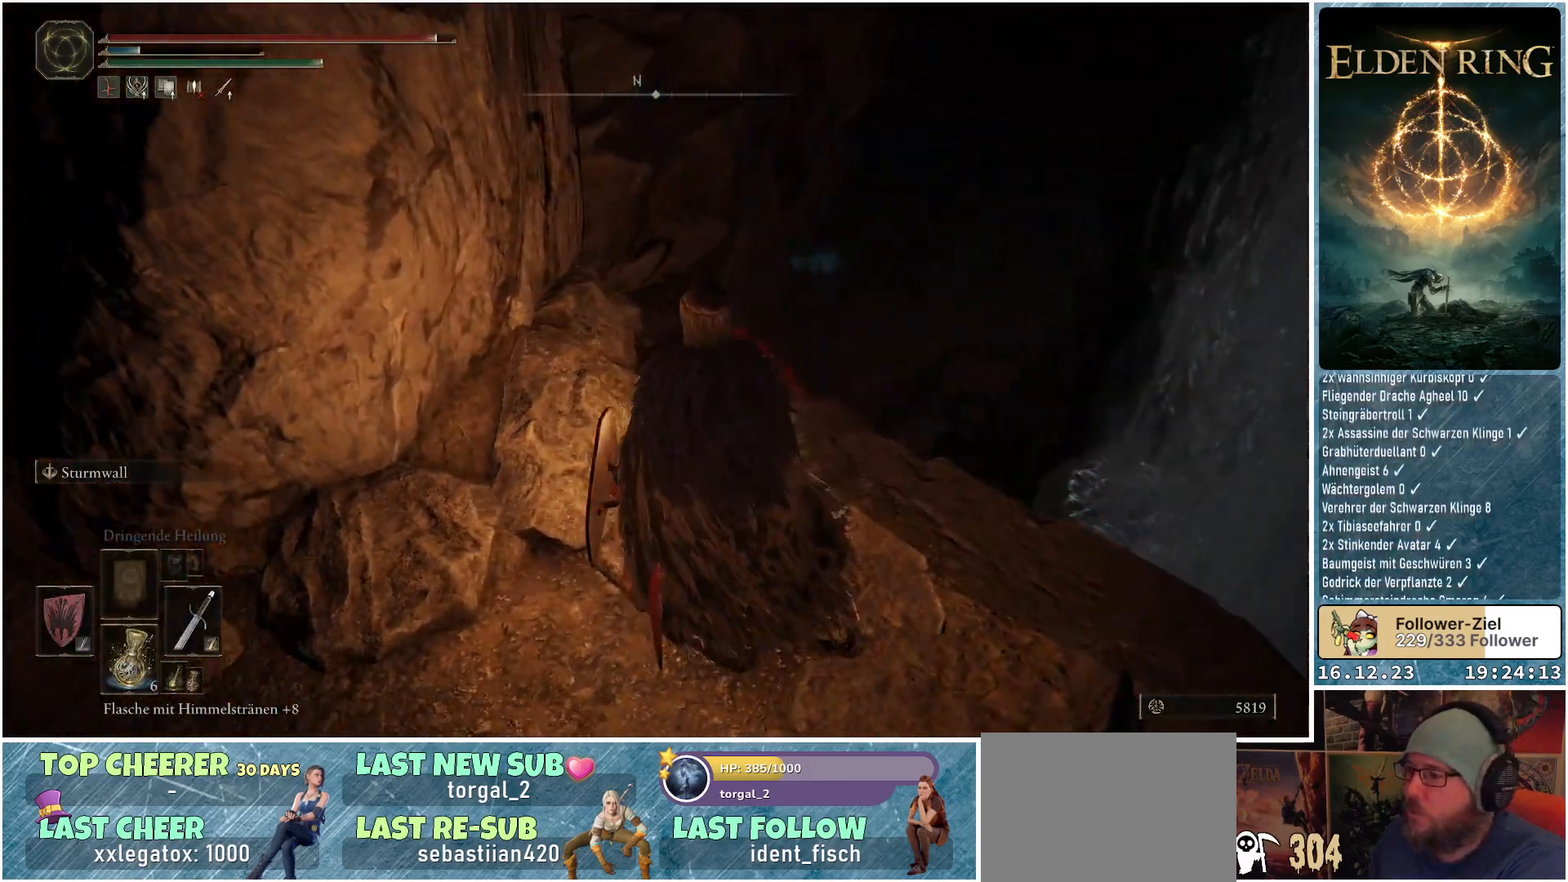
{"buttons": [], "left_stick": "up", "right_stick": "center", "events": [[383, "right_stick", "center"]]}
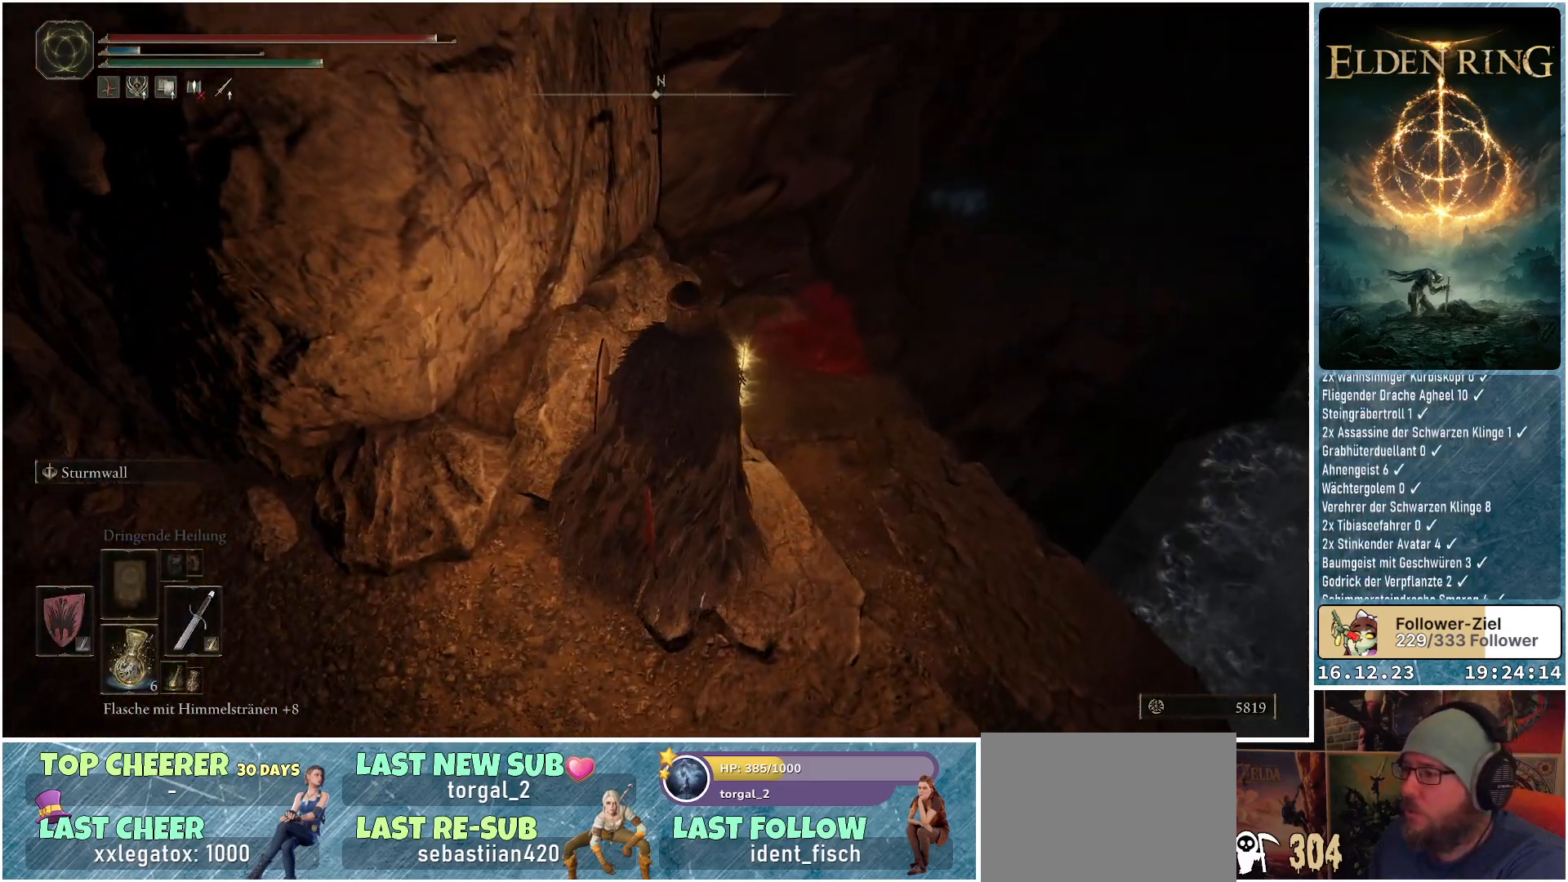
{"buttons": [], "left_stick": "up-right", "right_stick": "down", "events": [[167, "left_stick", "up-right"], [250, "right_stick", "down"]]}
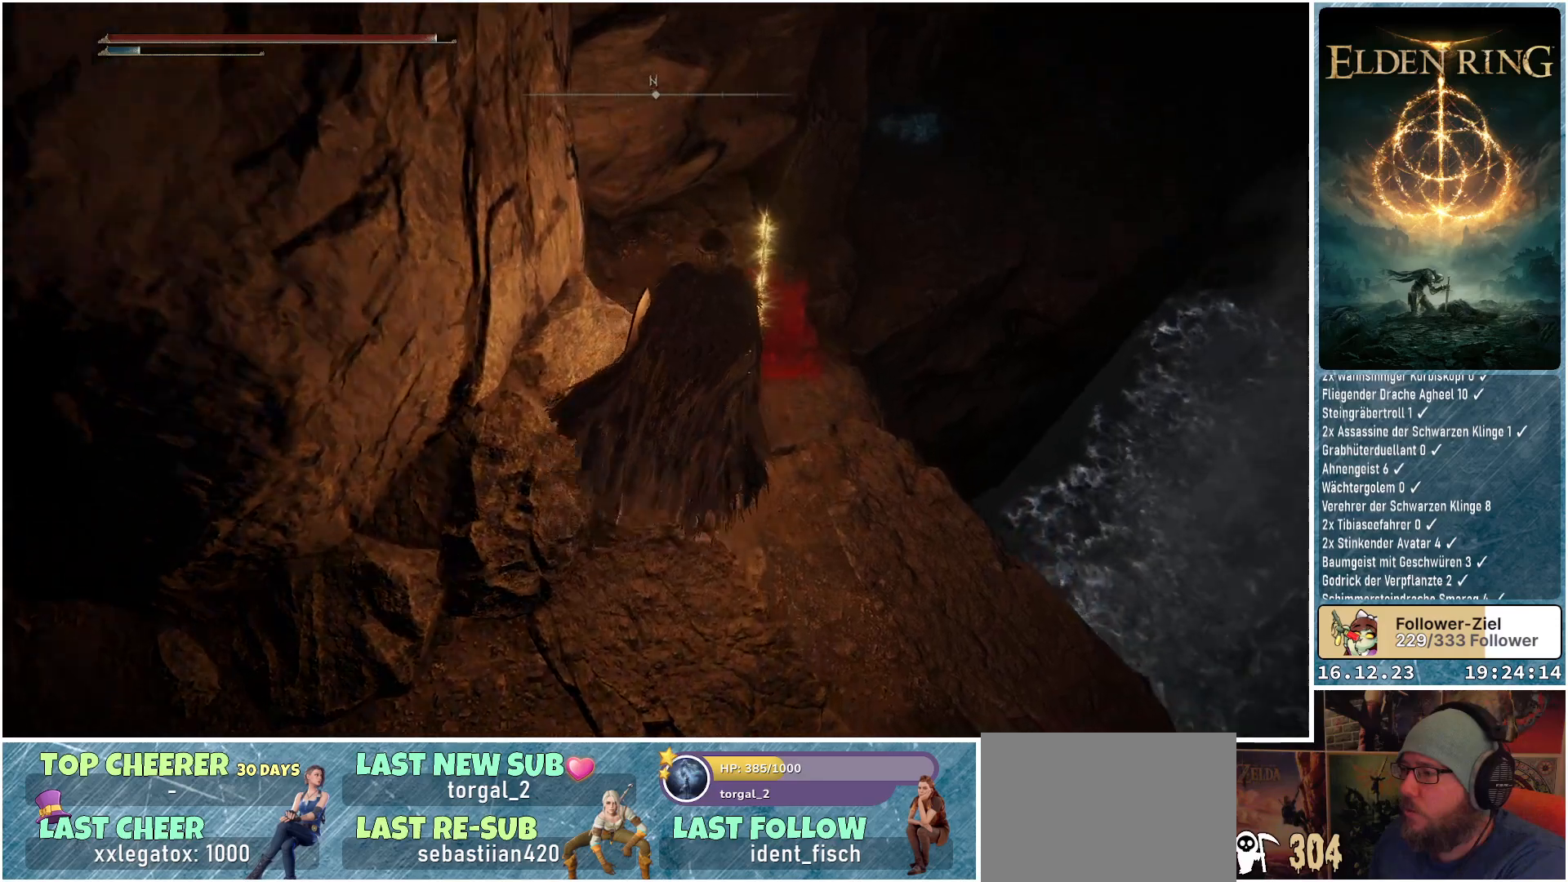
{"buttons": [], "left_stick": "center", "right_stick": "down-right", "events": [[150, "right_stick", "down-right"], [183, "left_stick", "center"]]}
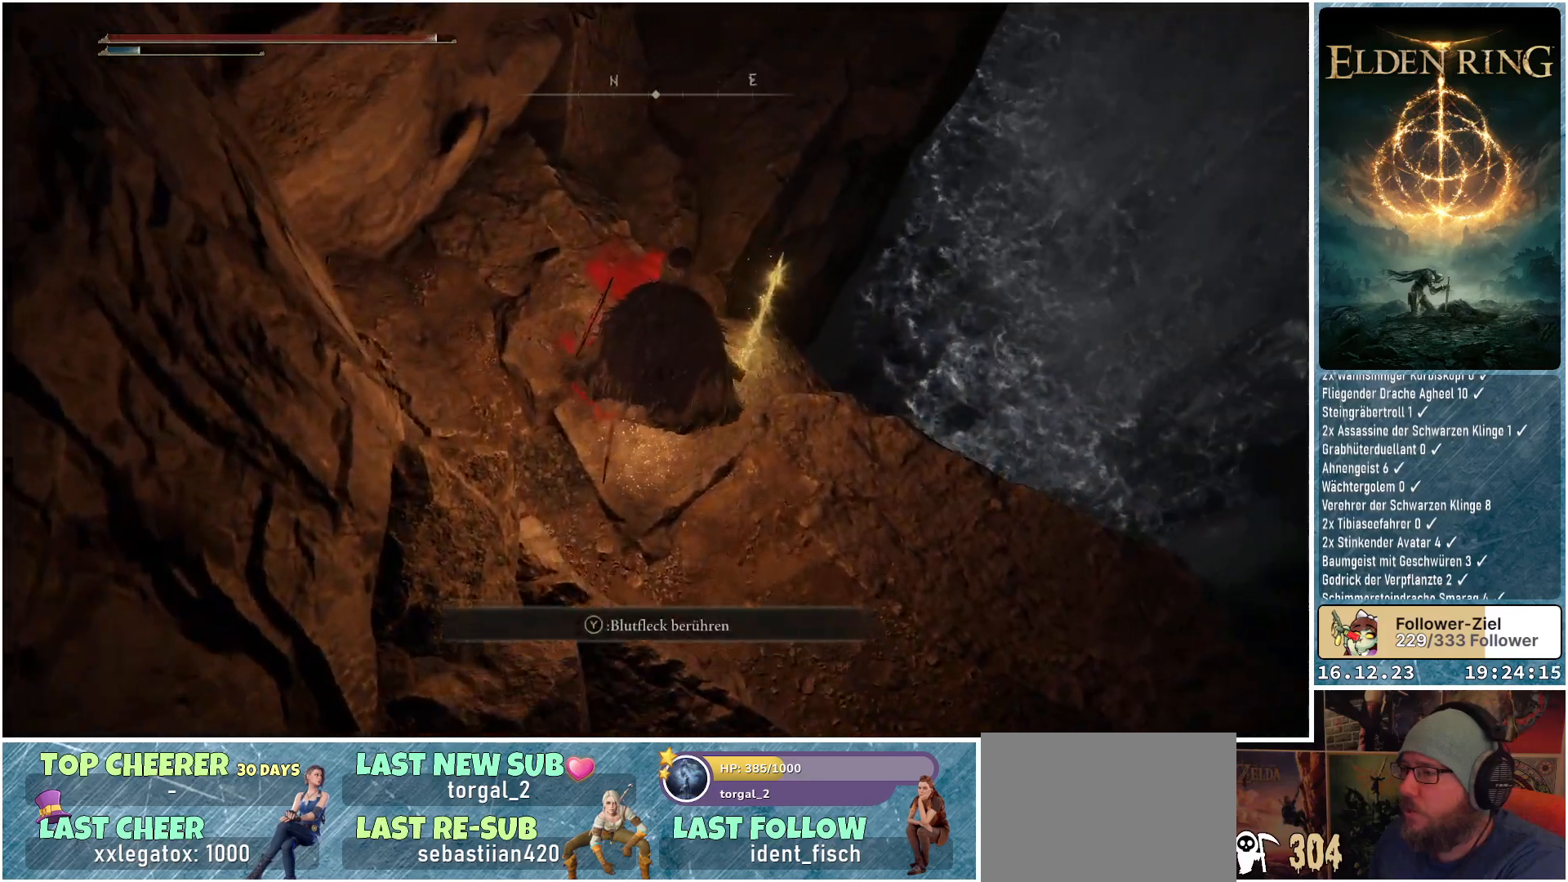
{"buttons": [], "left_stick": "up", "right_stick": "center", "events": [[17, "right_stick", "center"], [183, "left_stick", "up"], [317, "A", "down"], [483, "A", "up"]]}
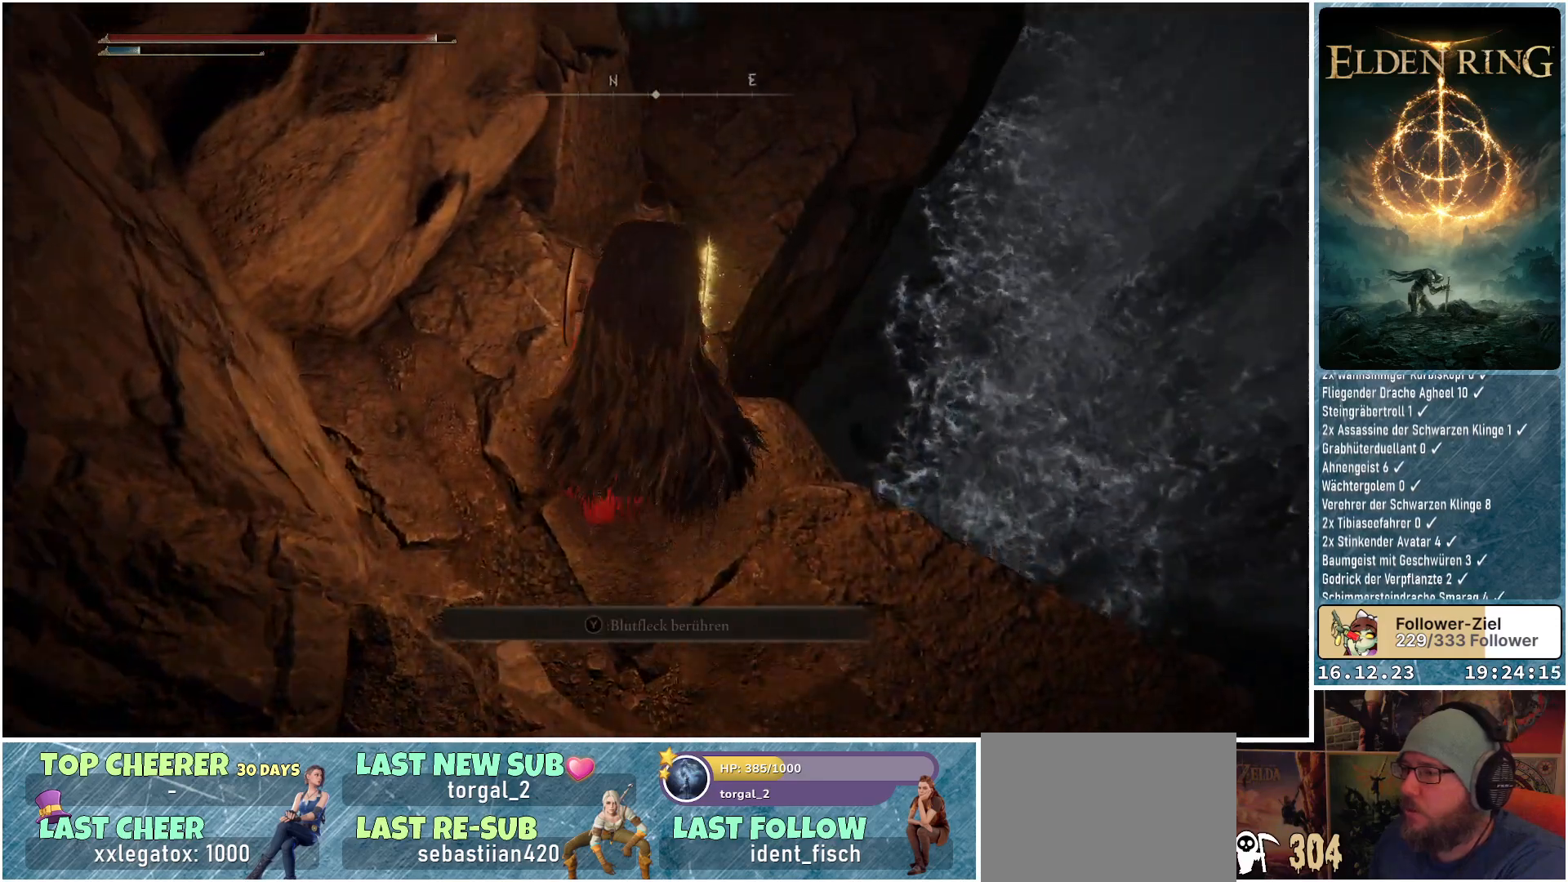
{"buttons": [], "left_stick": "up", "right_stick": "up-right", "events": [[250, "right_stick", "up-right"]]}
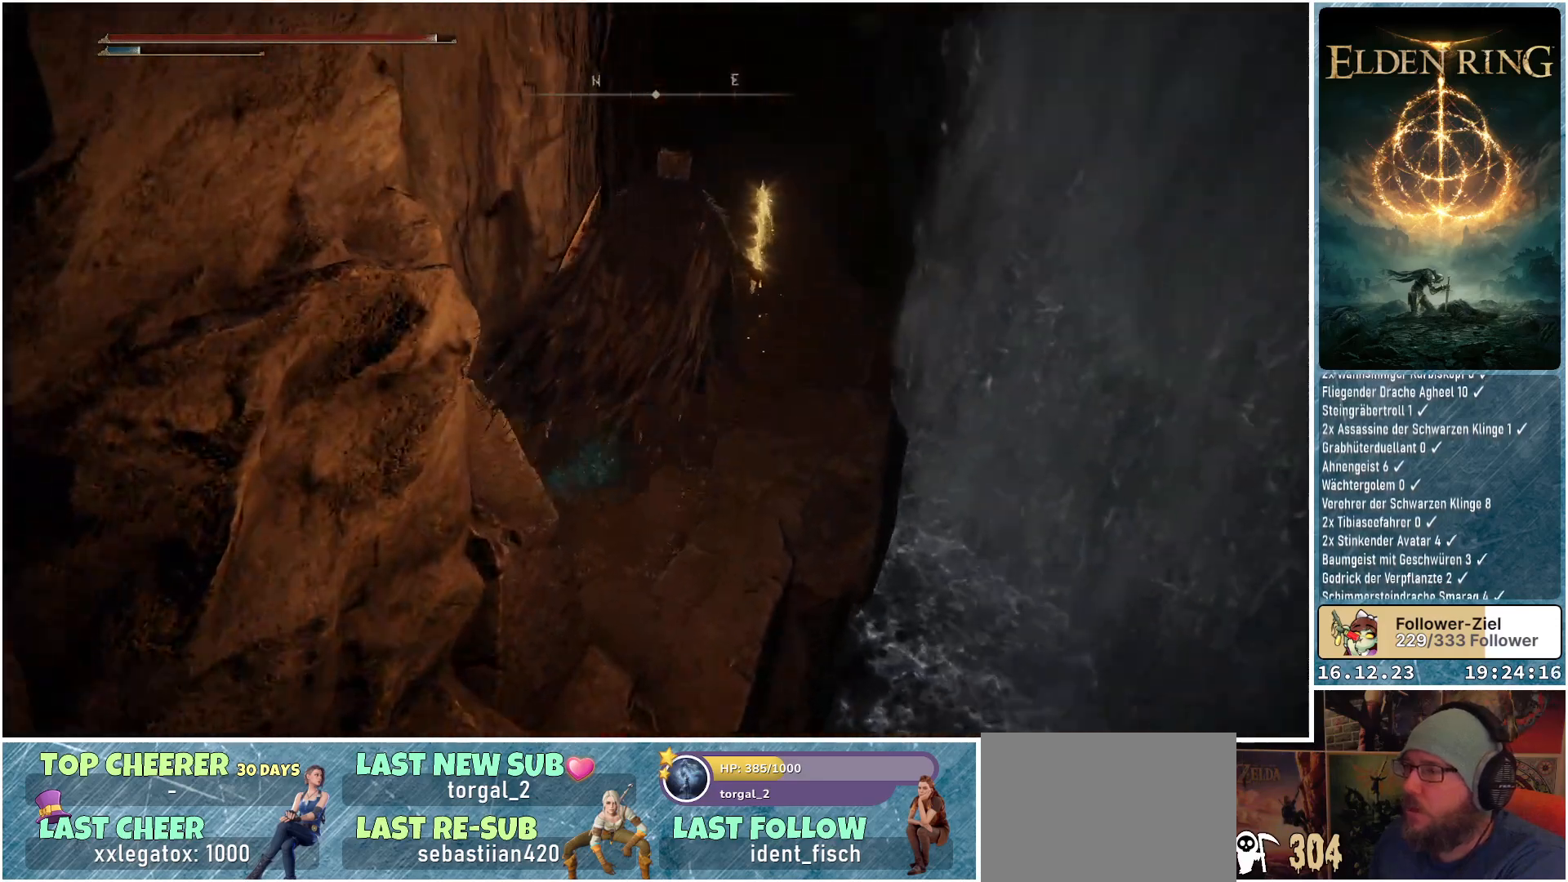
{"buttons": [], "left_stick": "up", "right_stick": "center", "events": [[50, "right_stick", "center"], [350, "right_stick", "up-left"], [433, "right_stick", "center"]]}
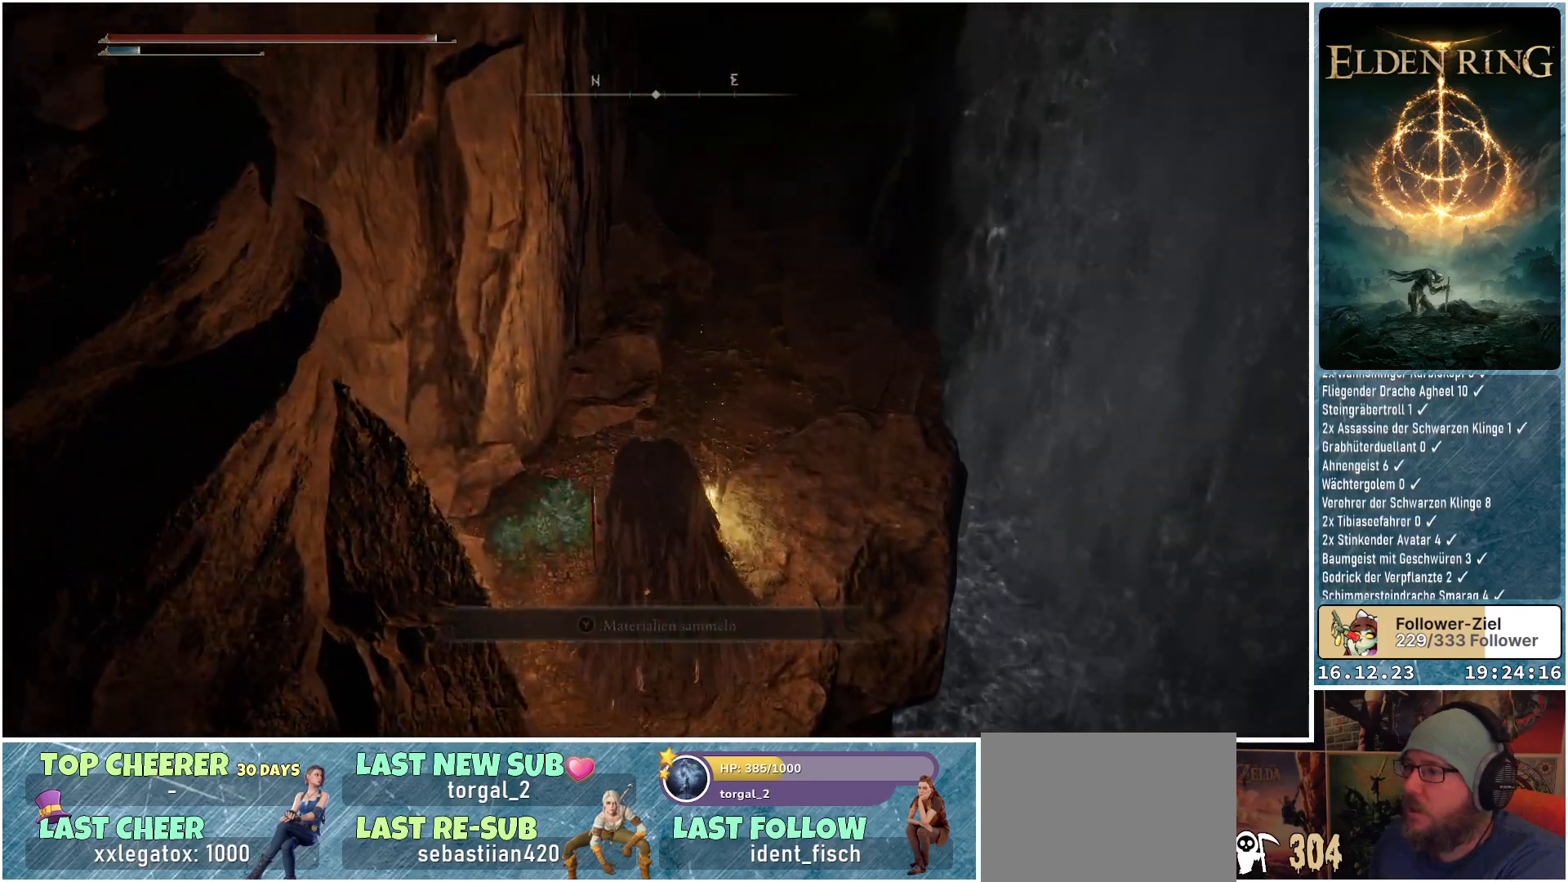
{"buttons": [], "left_stick": "up", "right_stick": "up", "events": [[83, "Y", "down"], [200, "Y", "up"], [433, "right_stick", "up"]]}
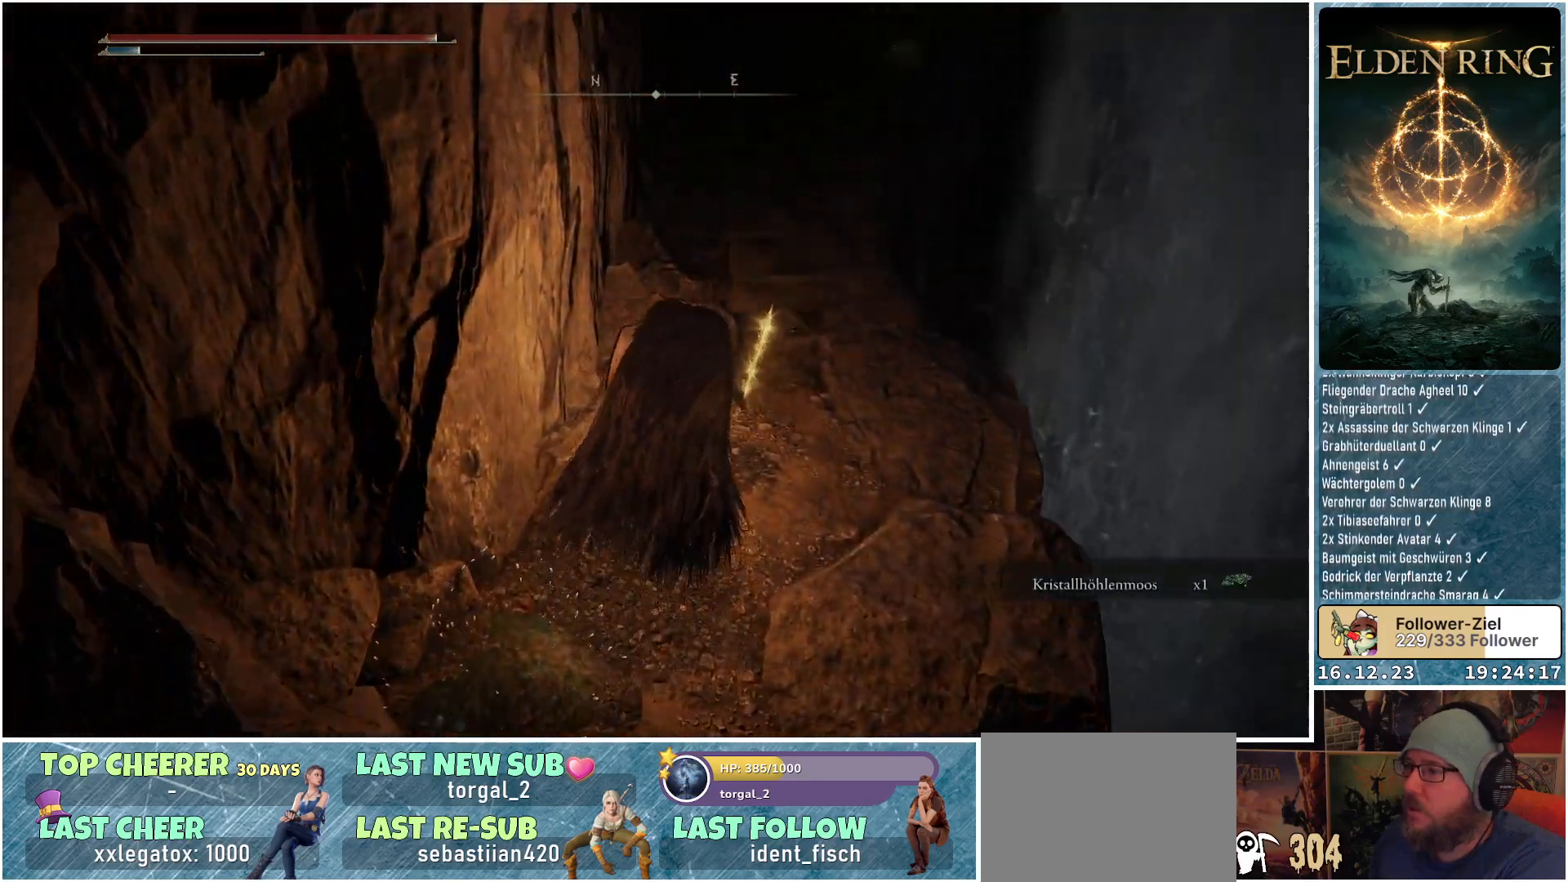
{"buttons": ["L1"], "left_stick": "up", "right_stick": "center", "events": [[217, "right_stick", "center"], [367, "L1", "down"]]}
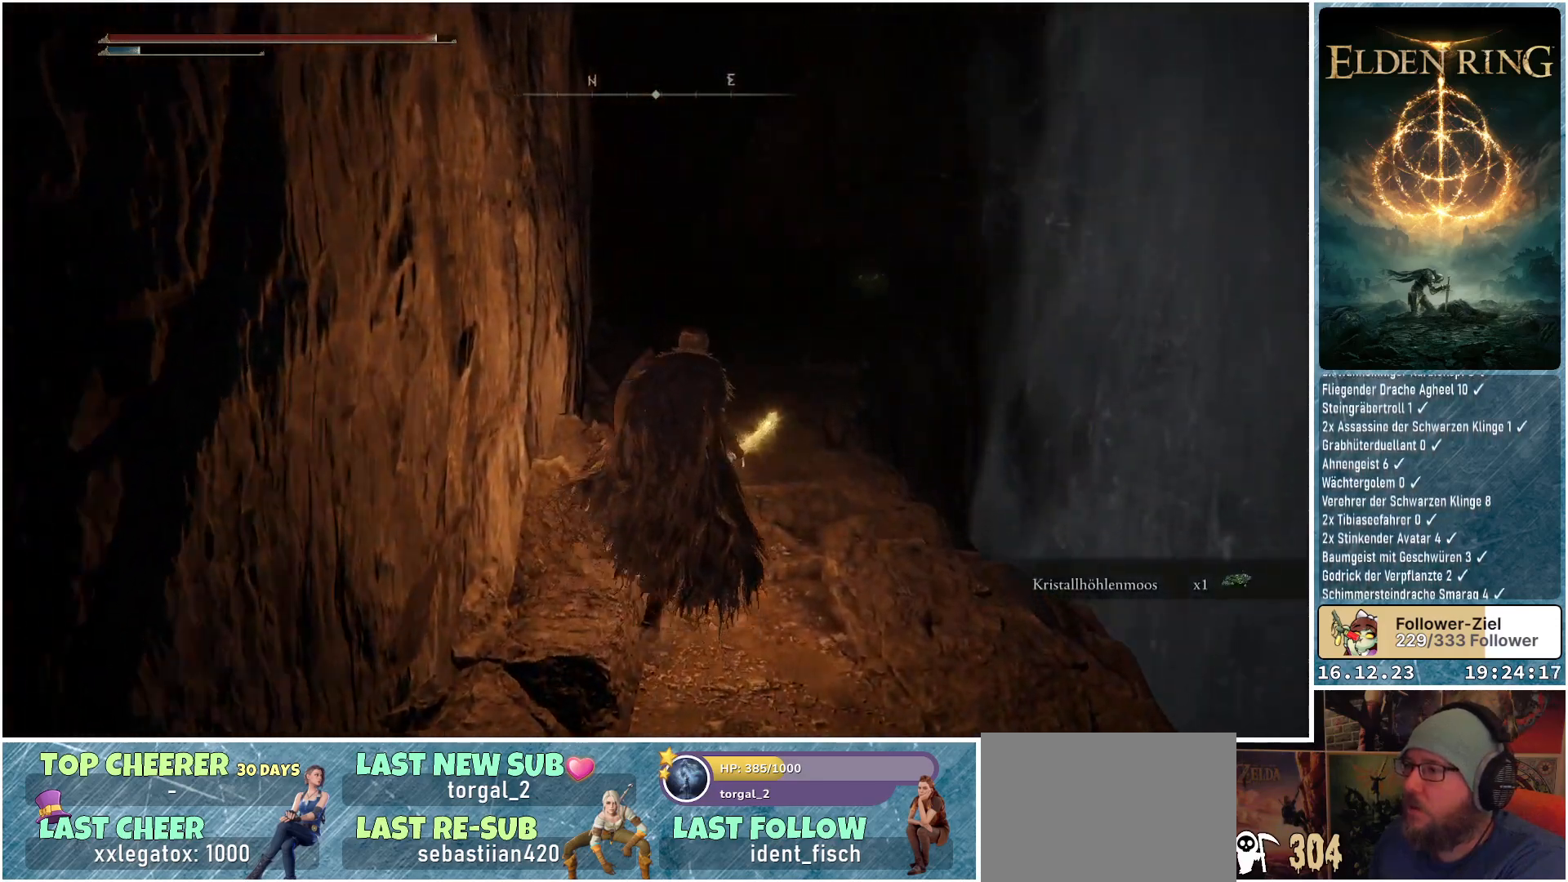
{"buttons": ["L1"], "left_stick": "up", "right_stick": "center", "events": []}
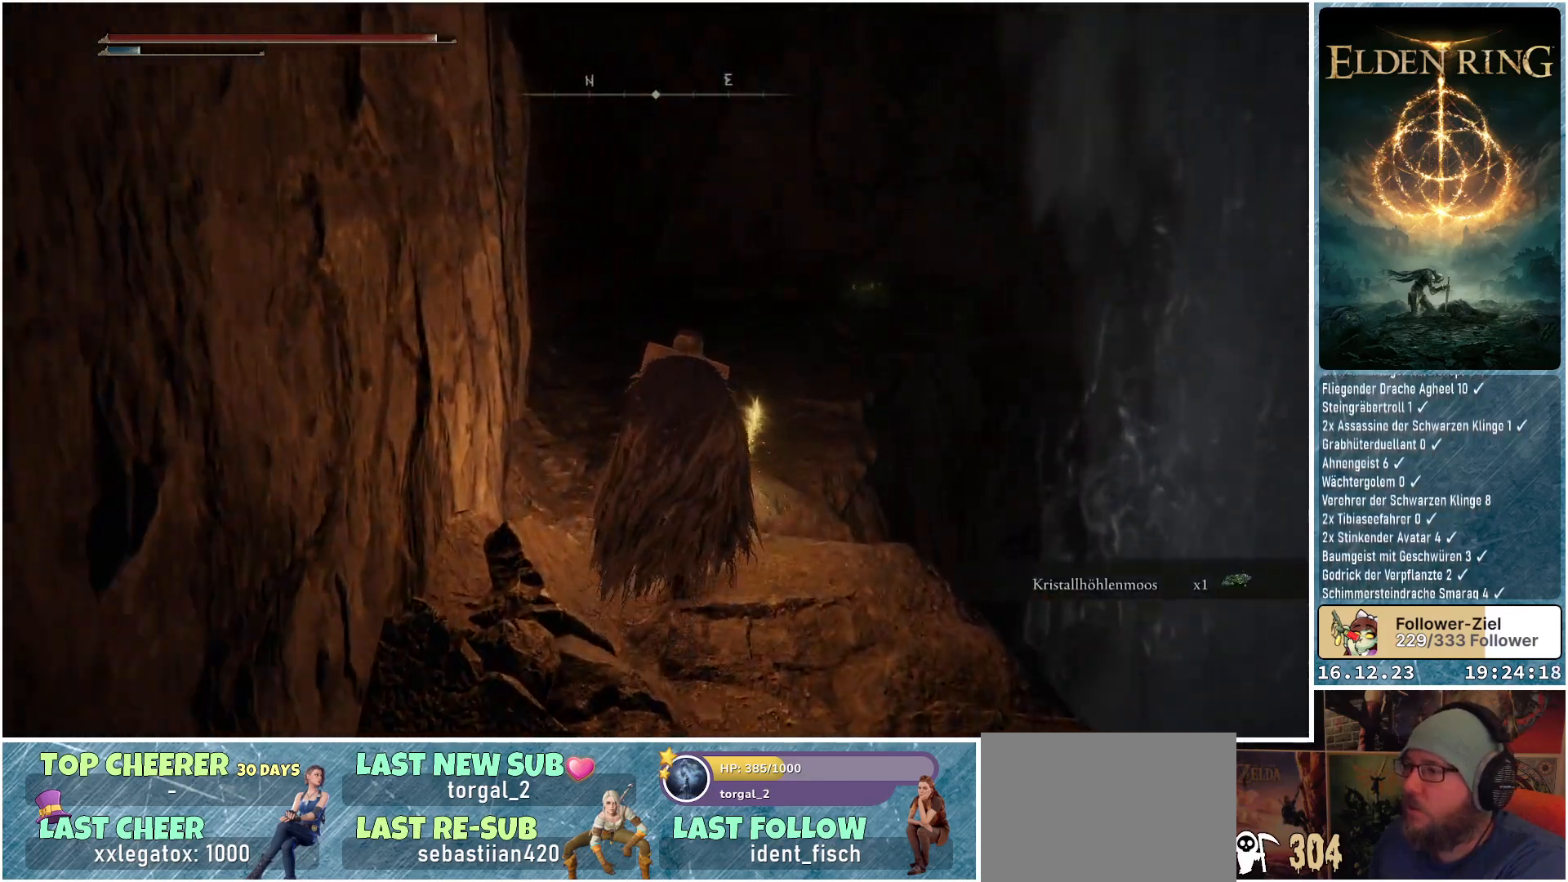
{"buttons": ["L1"], "left_stick": "up", "right_stick": "center", "events": []}
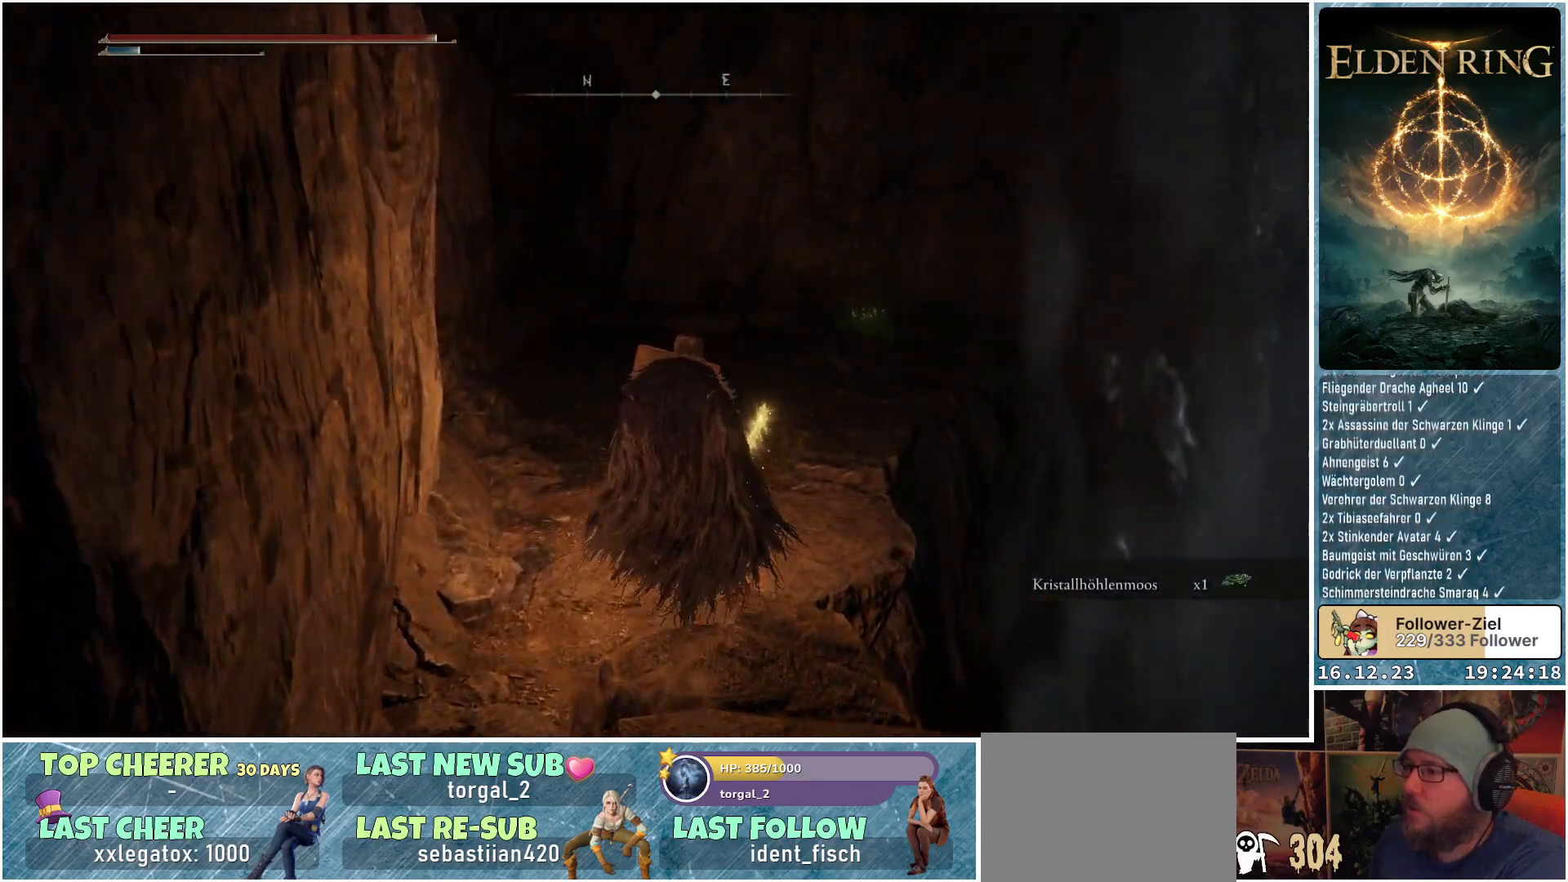
{"buttons": ["L1"], "left_stick": "up-right", "right_stick": "down-left", "events": [[33, "right_stick", "down-left"], [467, "left_stick", "up-right"]]}
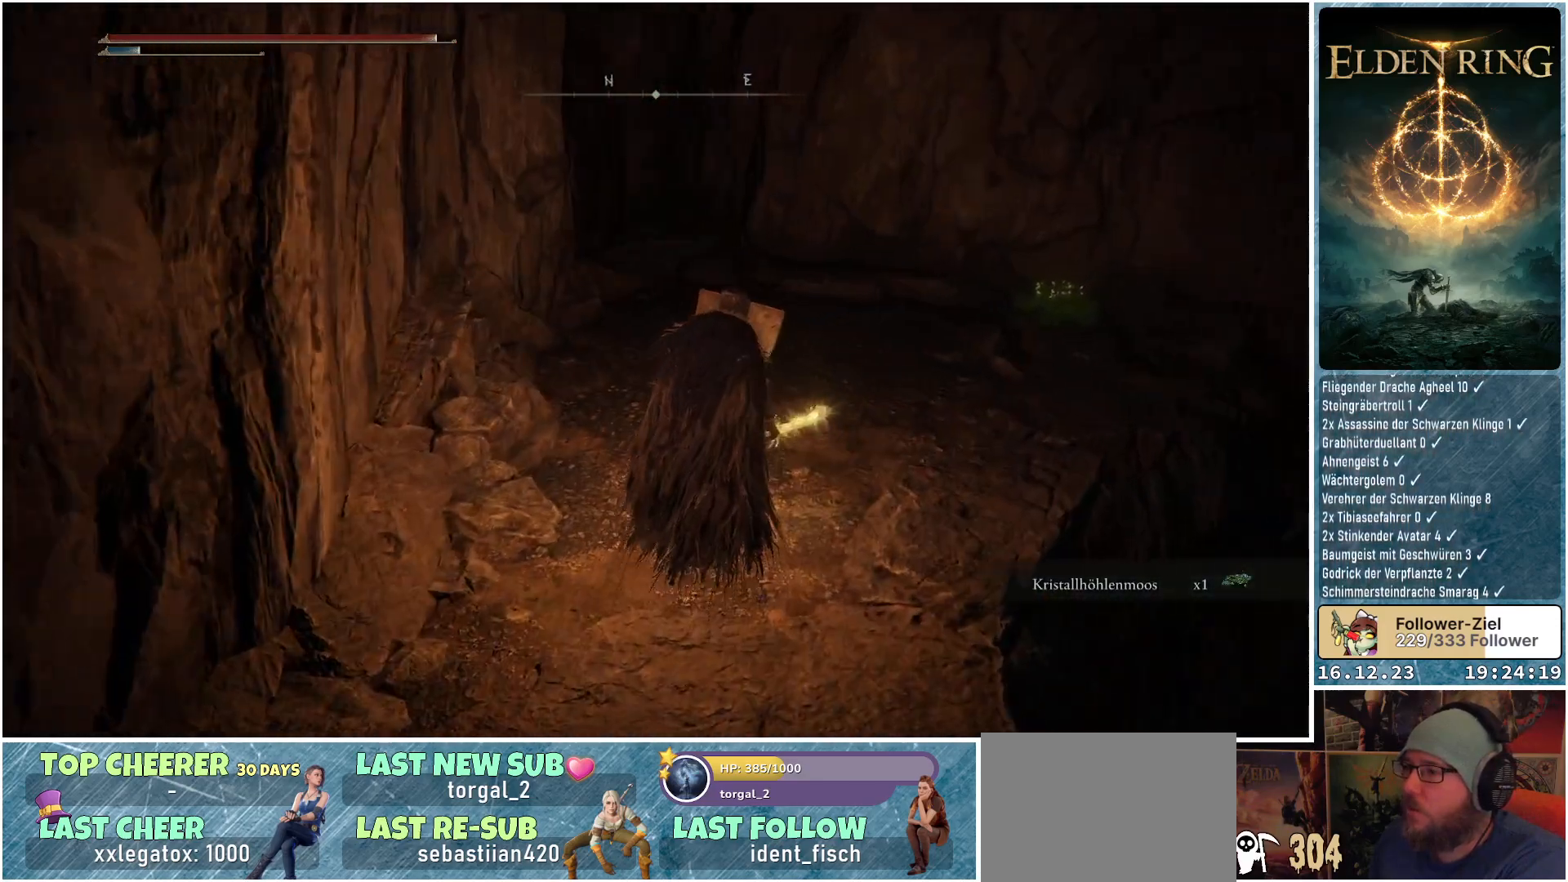
{"buttons": ["L1"], "left_stick": "up-right", "right_stick": "down-right", "events": [[33, "right_stick", "center"], [433, "right_stick", "down-right"]]}
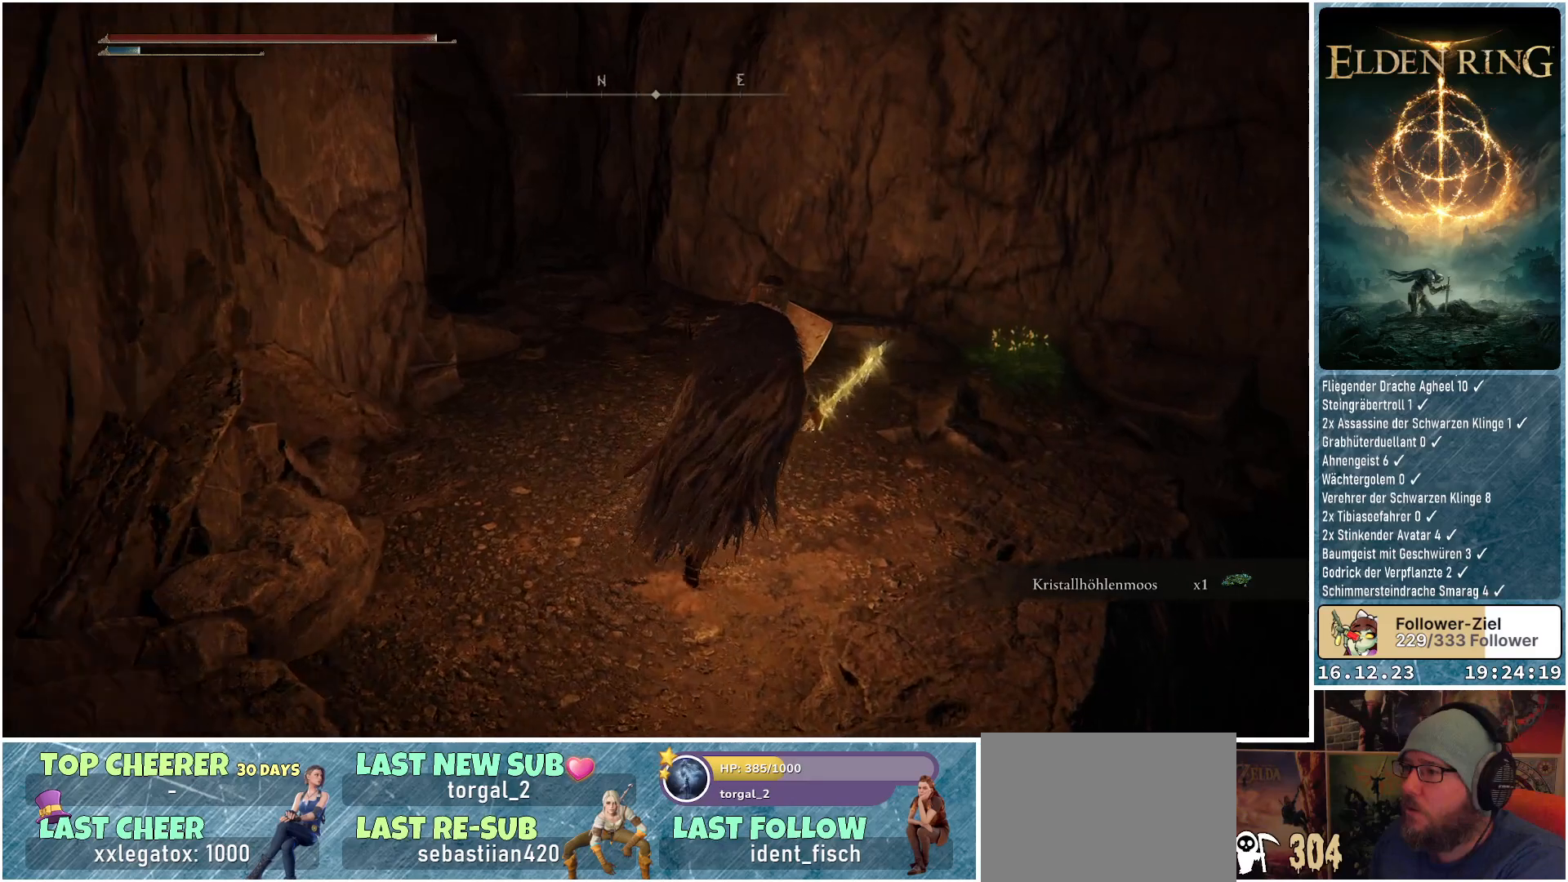
{"buttons": ["L1"], "left_stick": "up-right", "right_stick": "center", "events": [[233, "right_stick", "center"]]}
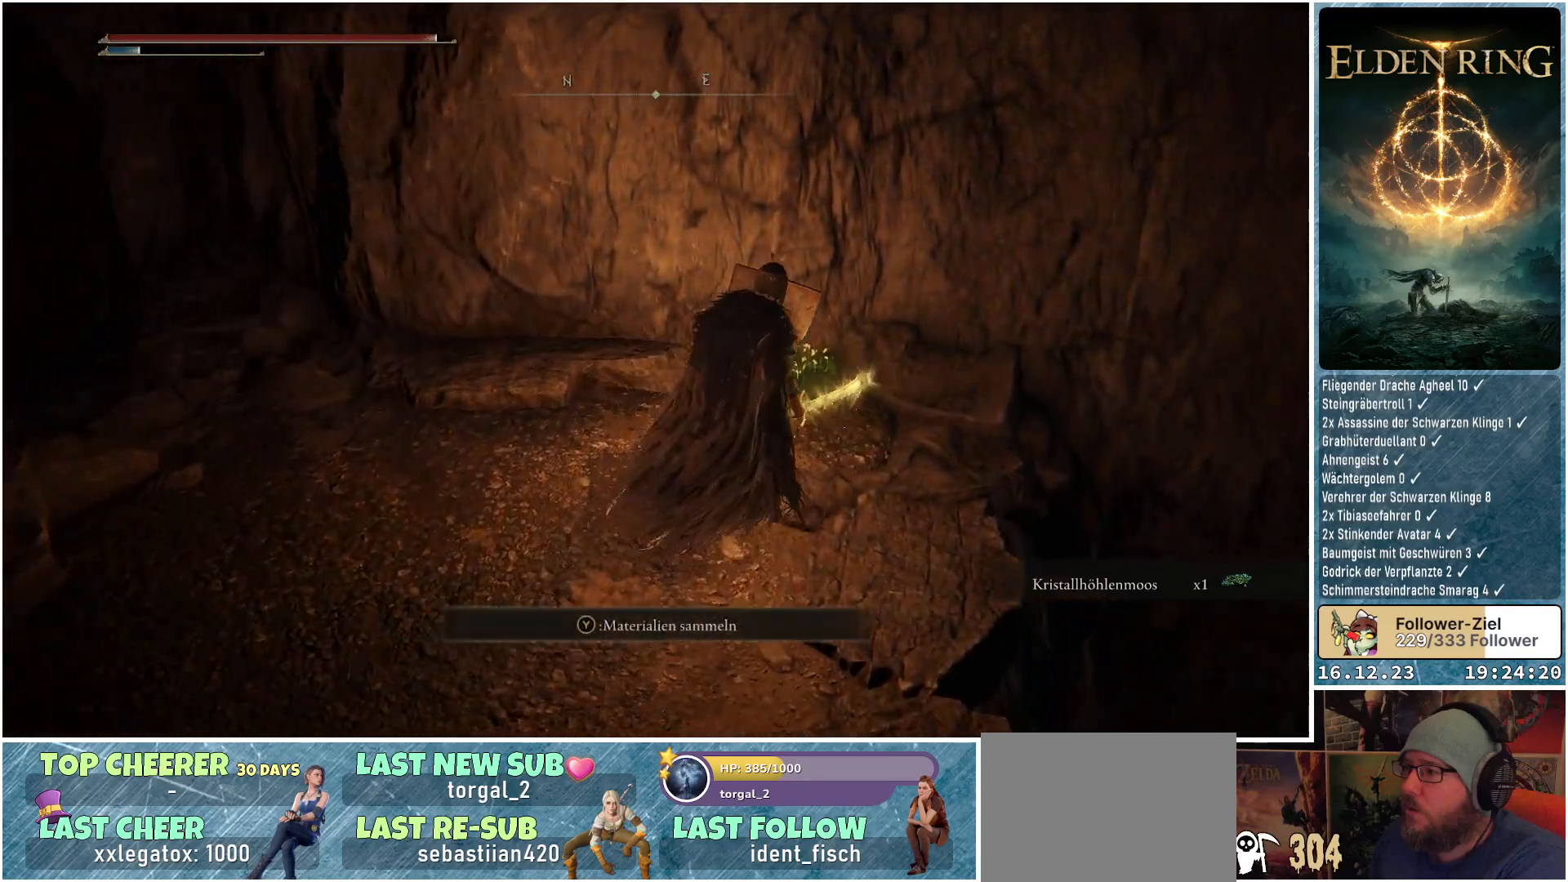
{"buttons": [], "left_stick": "left", "right_stick": "left", "events": [[117, "L1", "up"], [183, "Y", "down"], [217, "left_stick", "up-left"], [267, "Y", "up"], [300, "left_stick", "left"], [483, "right_stick", "left"]]}
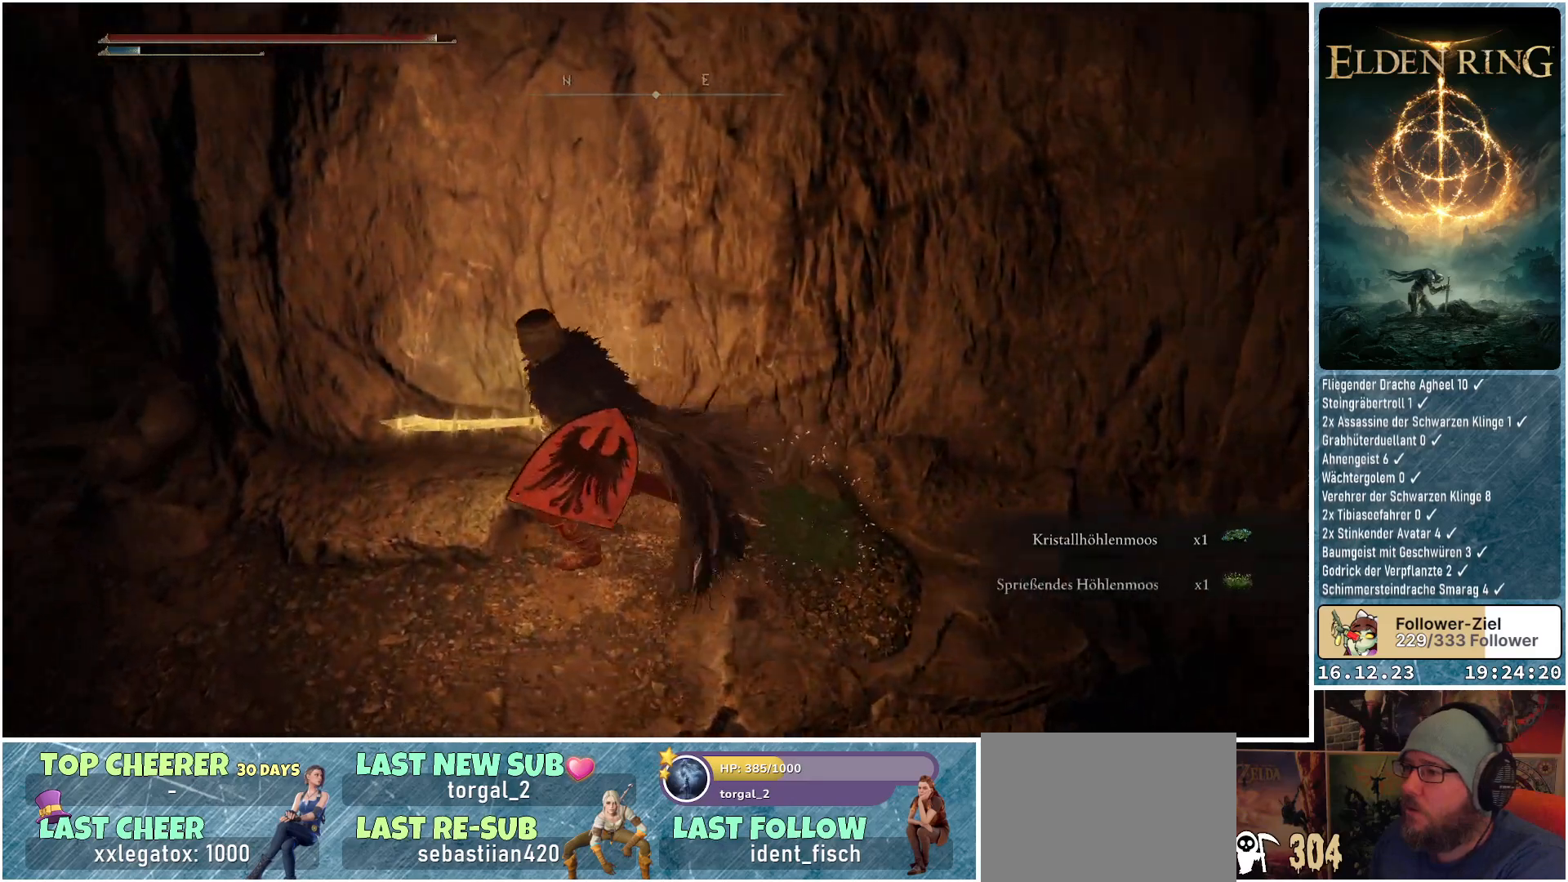
{"buttons": ["L1"], "left_stick": "up", "right_stick": "center", "events": [[317, "left_stick", "up-left"], [433, "right_stick", "center"], [450, "L1", "down"], [500, "left_stick", "up"]]}